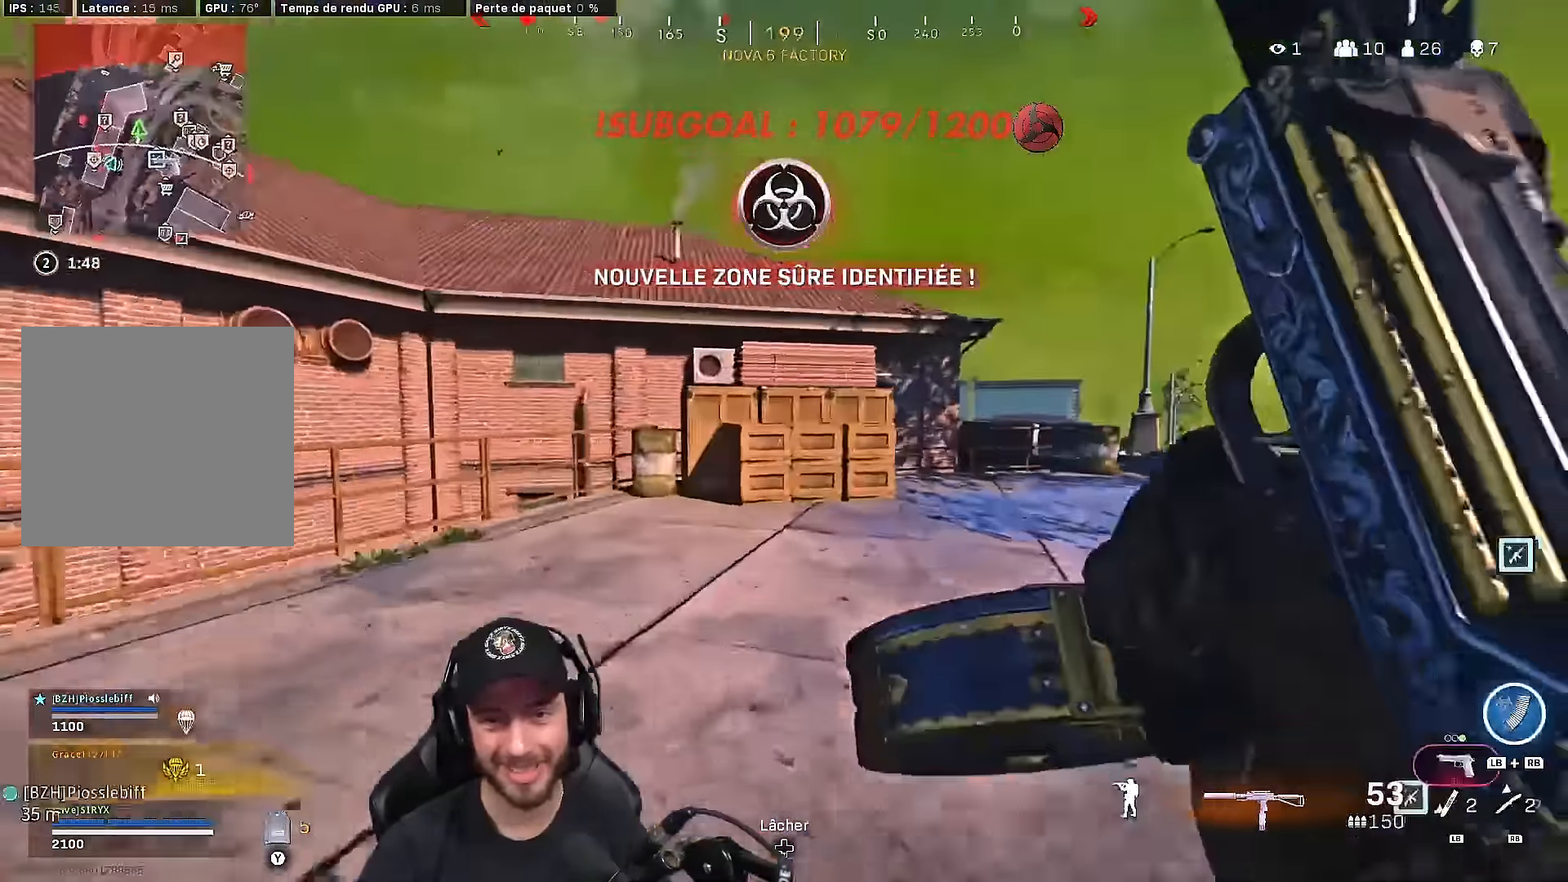
Gameplay with a controller (Xbox layout); each line is a JSON object with the inputs held at the frame after it (dt_ms = milliseconds from this image to that frame). "events" lists button and stick changes between this image and that frame as [ms after this image, input, new state], when the widget could be followed in between.
{"dt_ms": 500, "buttons": ["A"], "left_stick": "up", "right_stick": "center", "events": [[500, "A", "down"]]}
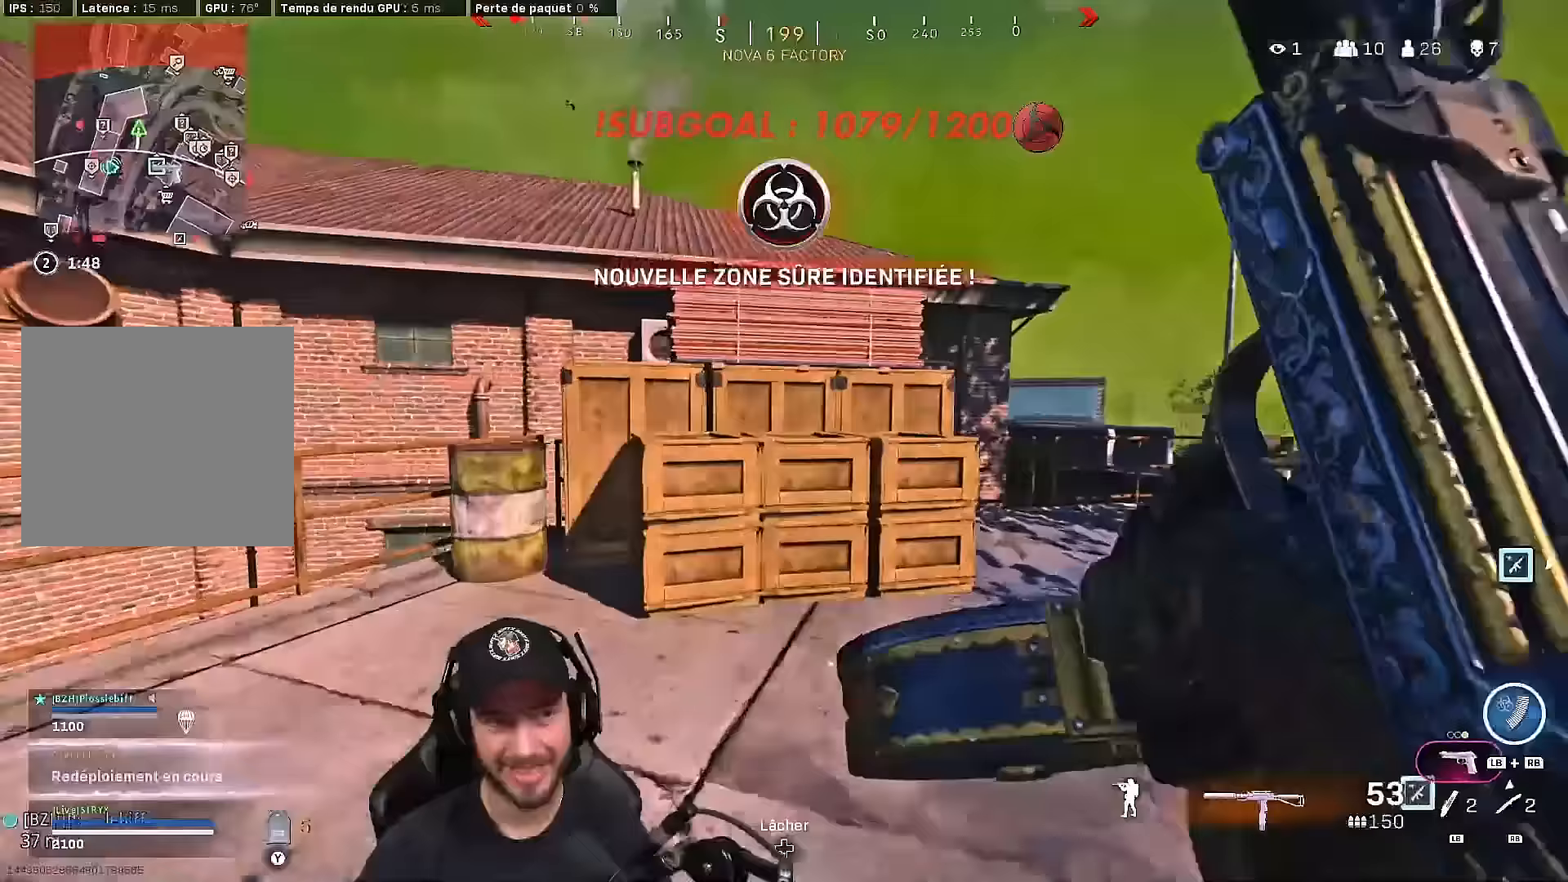
{"dt_ms": 500, "buttons": [], "left_stick": "up", "right_stick": "center", "events": [[167, "A", "up"], [317, "A", "down"], [433, "A", "up"]]}
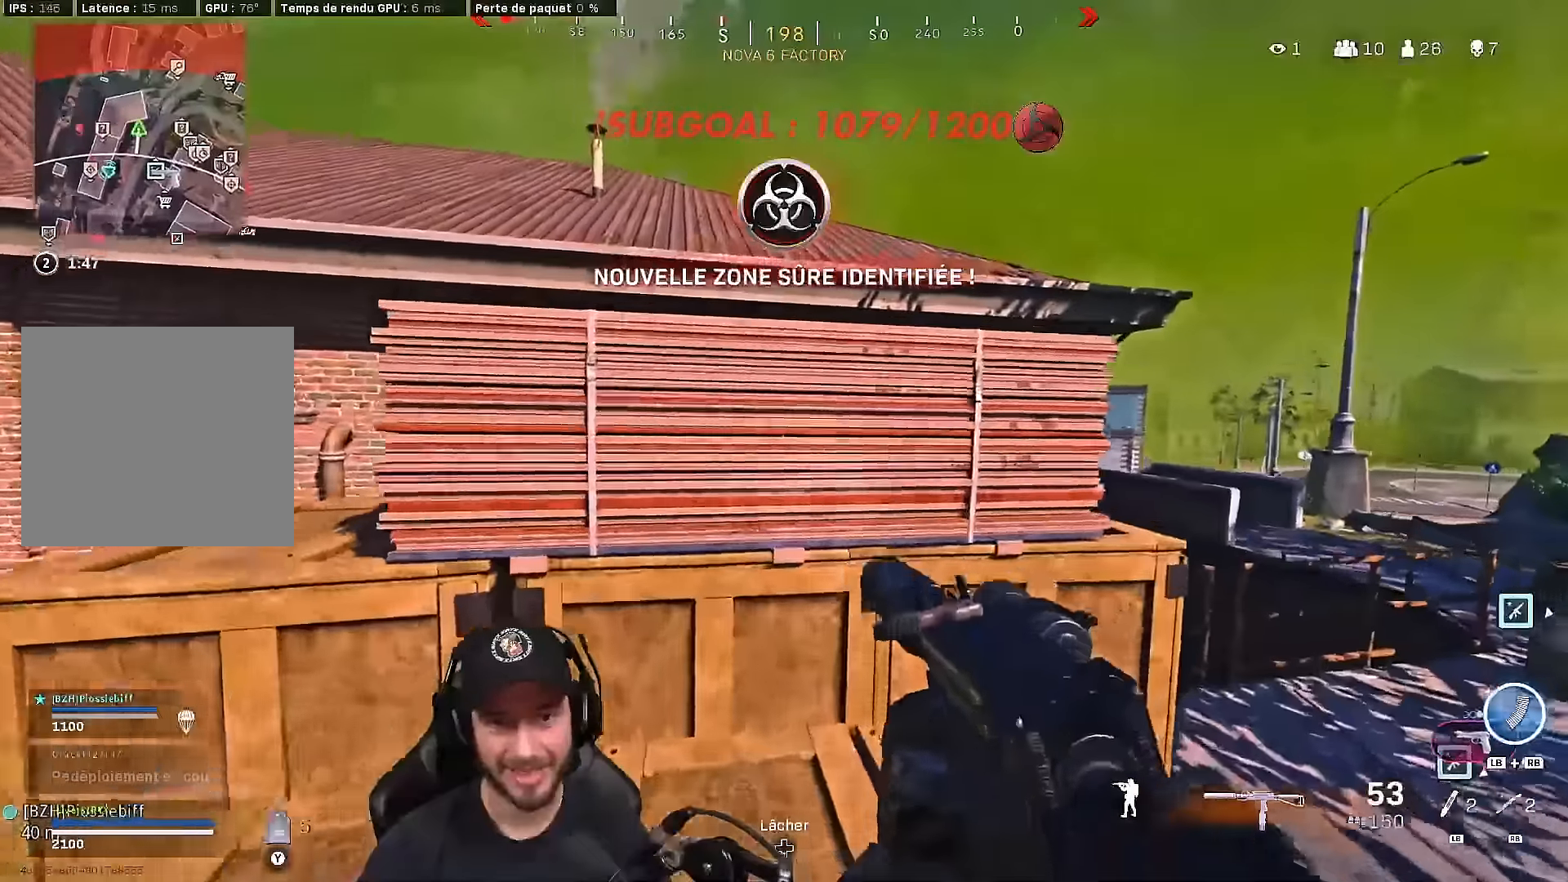
{"dt_ms": 500, "buttons": [], "left_stick": "up-right", "right_stick": "center", "events": [[50, "A", "down"], [167, "A", "up"], [267, "A", "down"], [400, "A", "up"], [450, "left_stick", "up-right"]]}
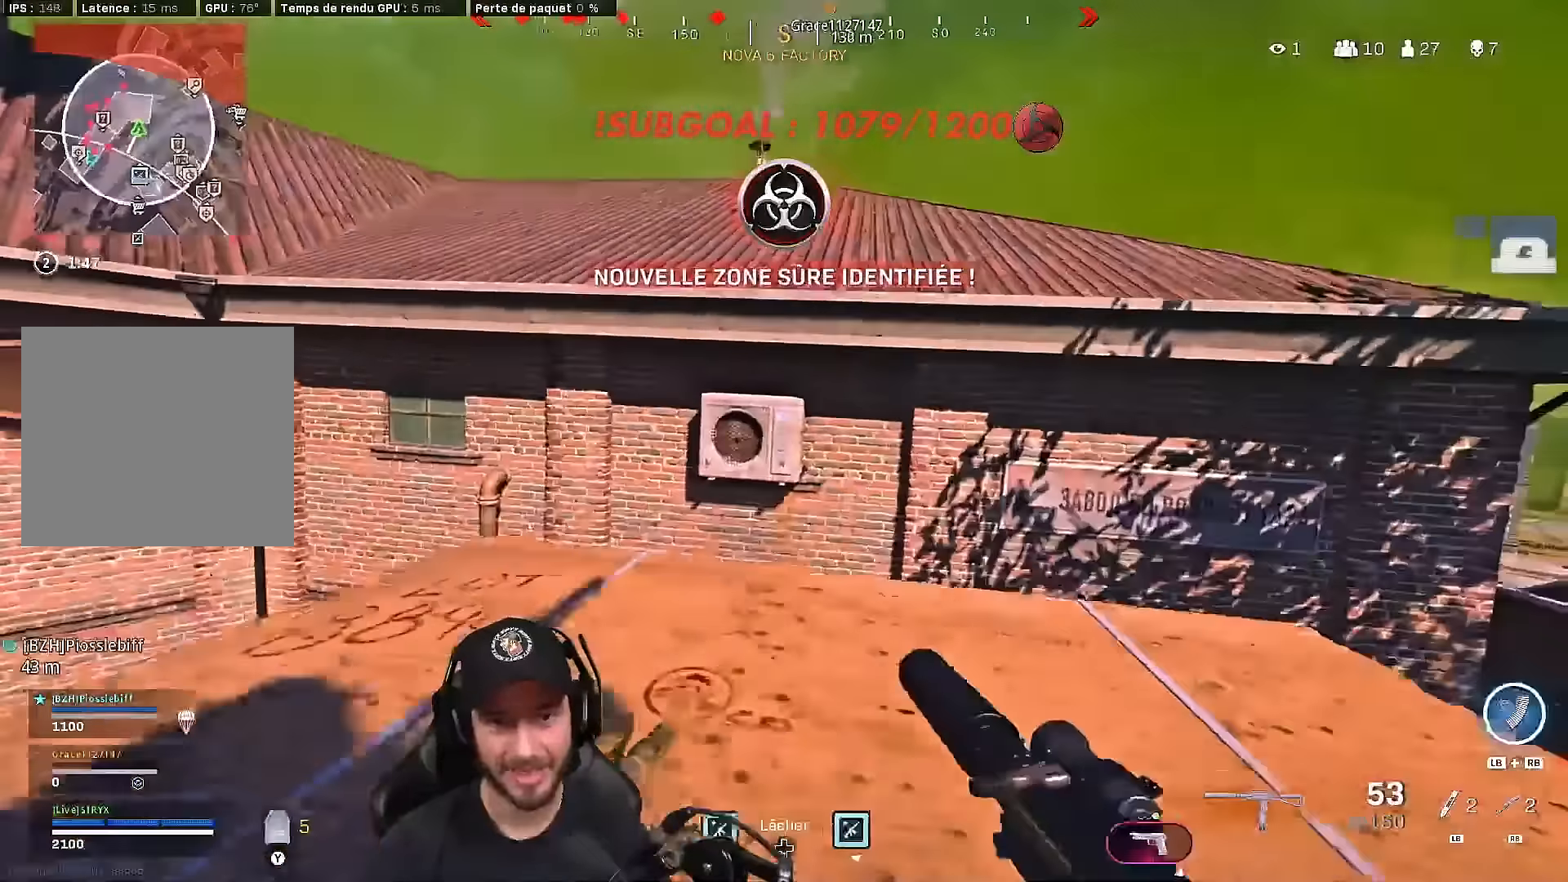
{"dt_ms": 500, "buttons": [], "left_stick": "center", "right_stick": "center", "events": [[217, "left_stick", "center"]]}
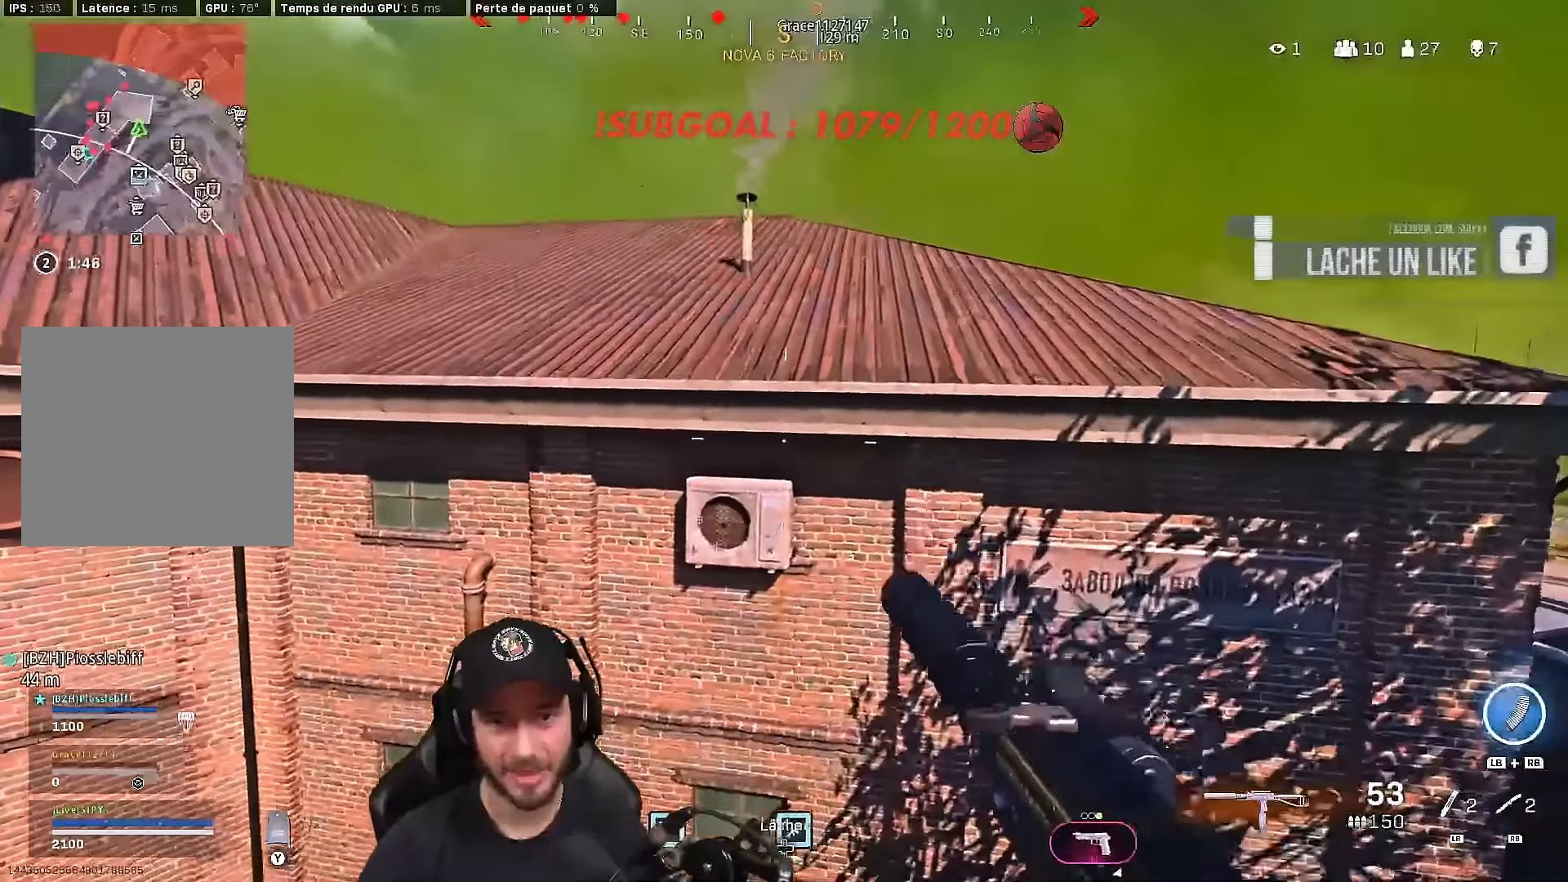
{"dt_ms": 500, "buttons": ["A"], "left_stick": "up", "right_stick": "center", "events": [[133, "left_stick", "up"], [483, "A", "down"]]}
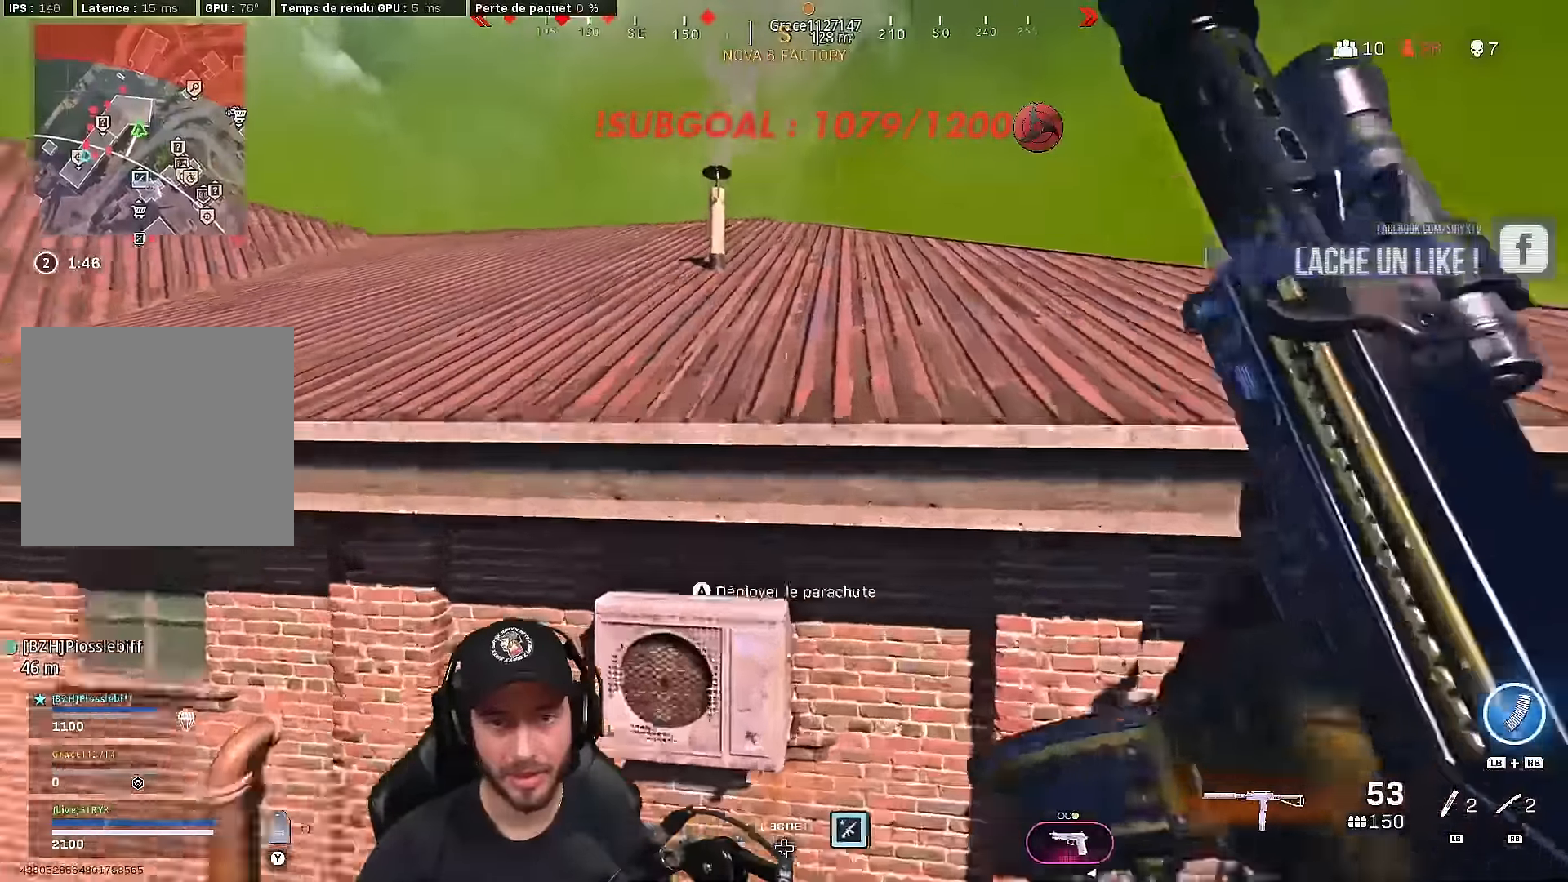
{"dt_ms": 500, "buttons": [], "left_stick": "up", "right_stick": "center", "events": [[100, "A", "up"], [233, "A", "down"], [367, "A", "up"]]}
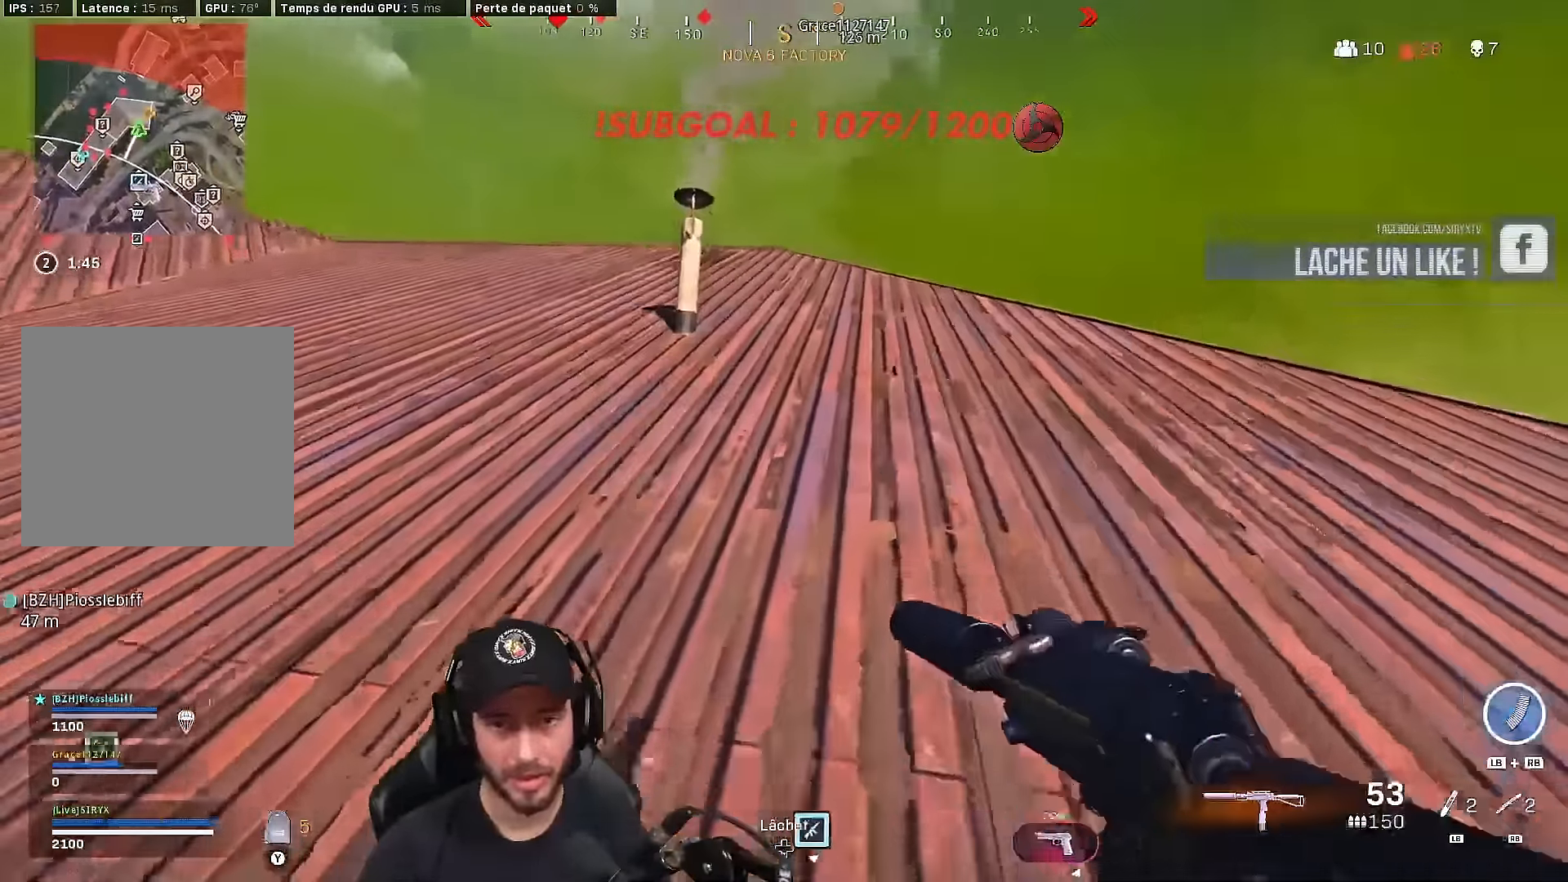
{"dt_ms": 500, "buttons": [], "left_stick": "up-right", "right_stick": "center", "events": [[33, "right_stick", "left"], [117, "L3", "down"], [133, "right_stick", "center"], [200, "L3", "up"], [200, "left_stick", "up-right"], [267, "L3", "down"], [400, "Y", "down"], [417, "L3", "up"], [500, "Y", "up"]]}
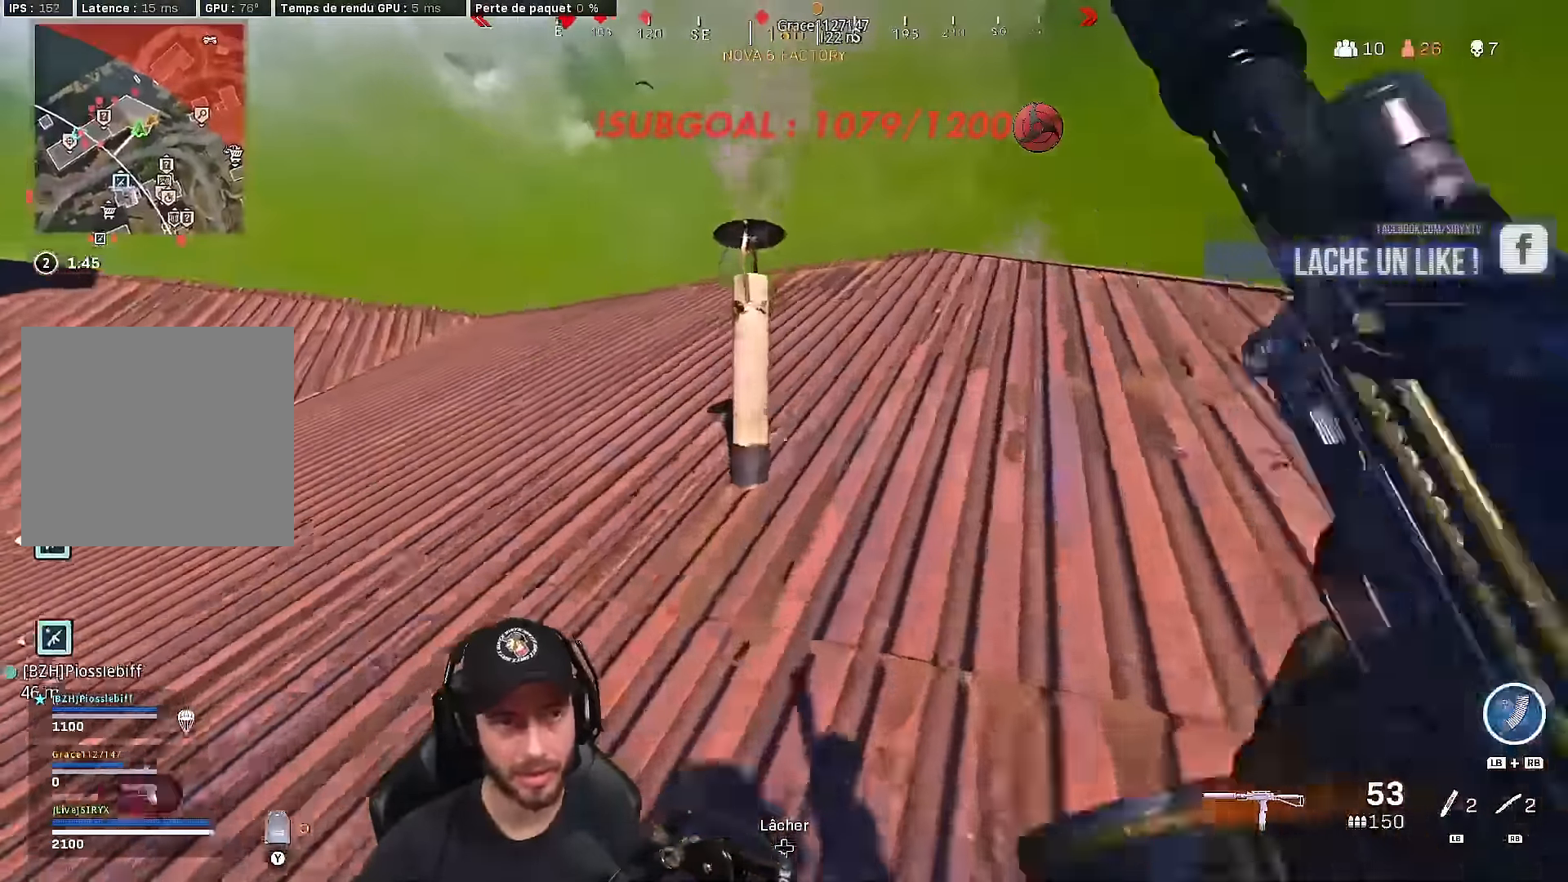
{"dt_ms": 500, "buttons": ["L3"], "left_stick": "up-right", "right_stick": "center", "events": [[283, "right_stick", "right"], [400, "L3", "down"], [417, "right_stick", "center"]]}
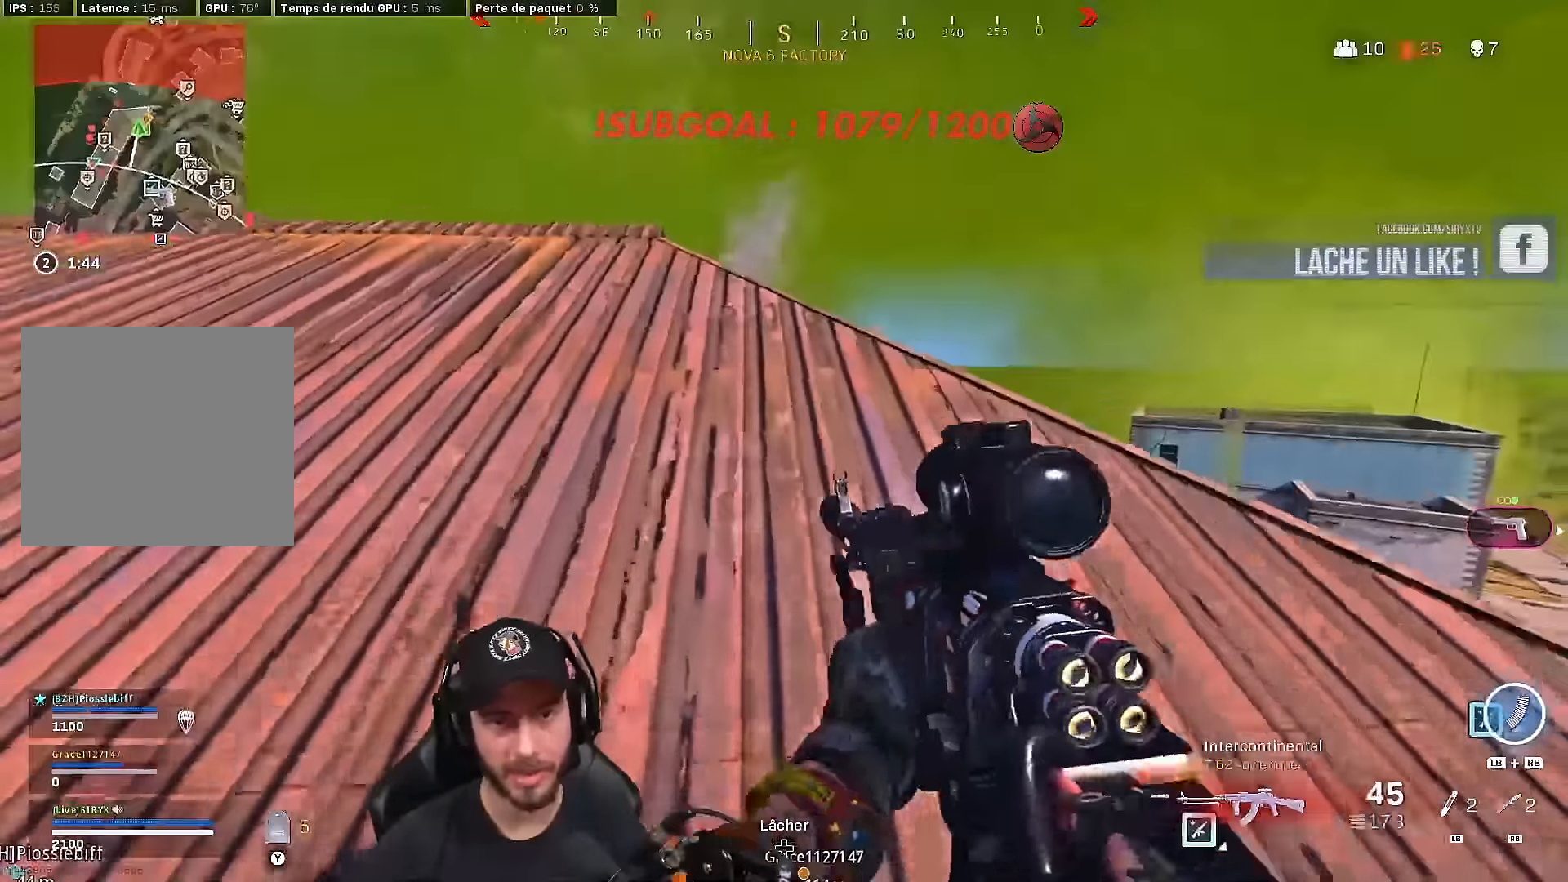
{"dt_ms": 500, "buttons": [], "left_stick": "up-right", "right_stick": "center", "events": [[33, "L3", "up"], [317, "Y", "down"], [417, "Y", "up"]]}
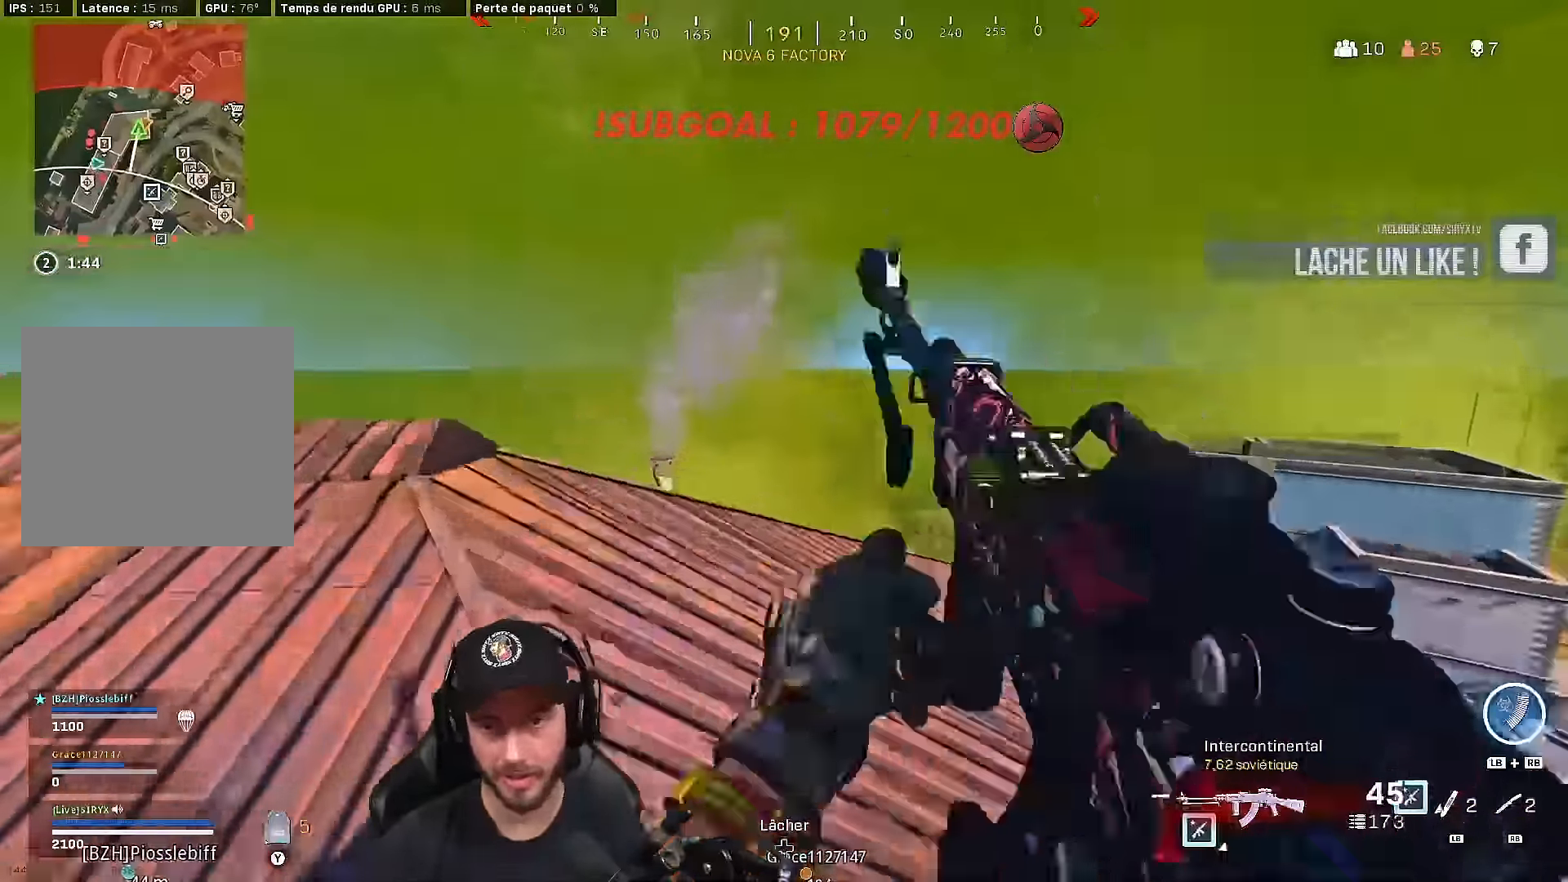
{"dt_ms": 500, "buttons": [], "left_stick": "up-right", "right_stick": "center", "events": [[100, "right_stick", "down-left"], [133, "L3", "down"], [317, "L3", "up"], [317, "right_stick", "center"], [450, "B", "down"], [483, "B", "up"]]}
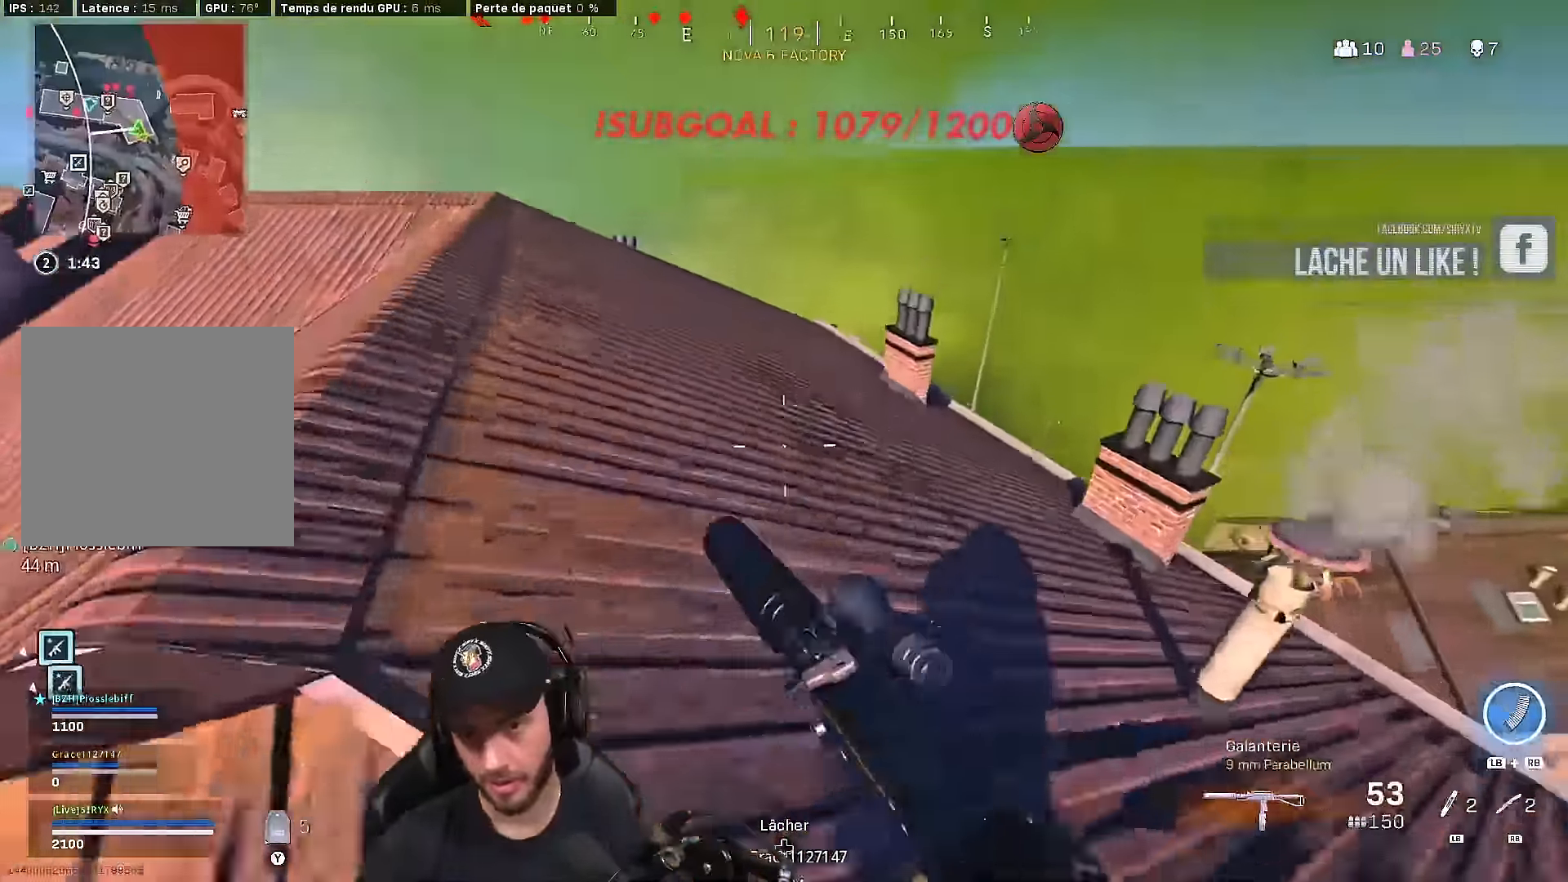
{"dt_ms": 500, "buttons": [], "left_stick": "up-right", "right_stick": "center", "events": [[100, "B", "down"], [183, "A", "down"], [217, "B", "up"], [267, "A", "up"], [300, "Y", "down"], [383, "Y", "up"], [400, "L3", "down"], [500, "L3", "up"]]}
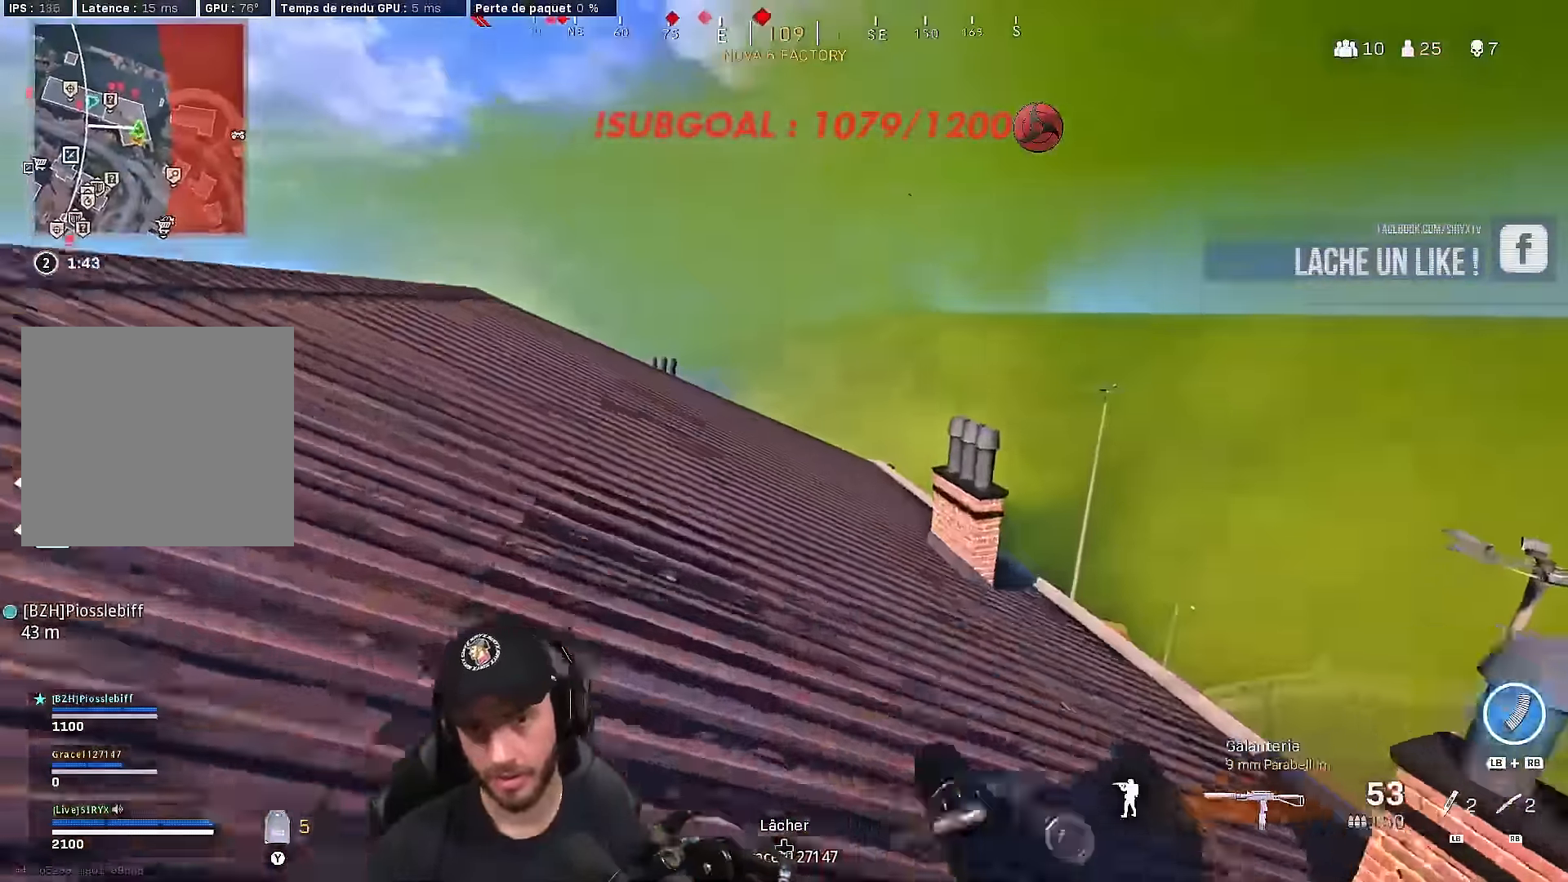
{"dt_ms": 500, "buttons": ["B", "L3"], "left_stick": "up-right", "right_stick": "center", "events": [[67, "L3", "down"], [433, "B", "down"]]}
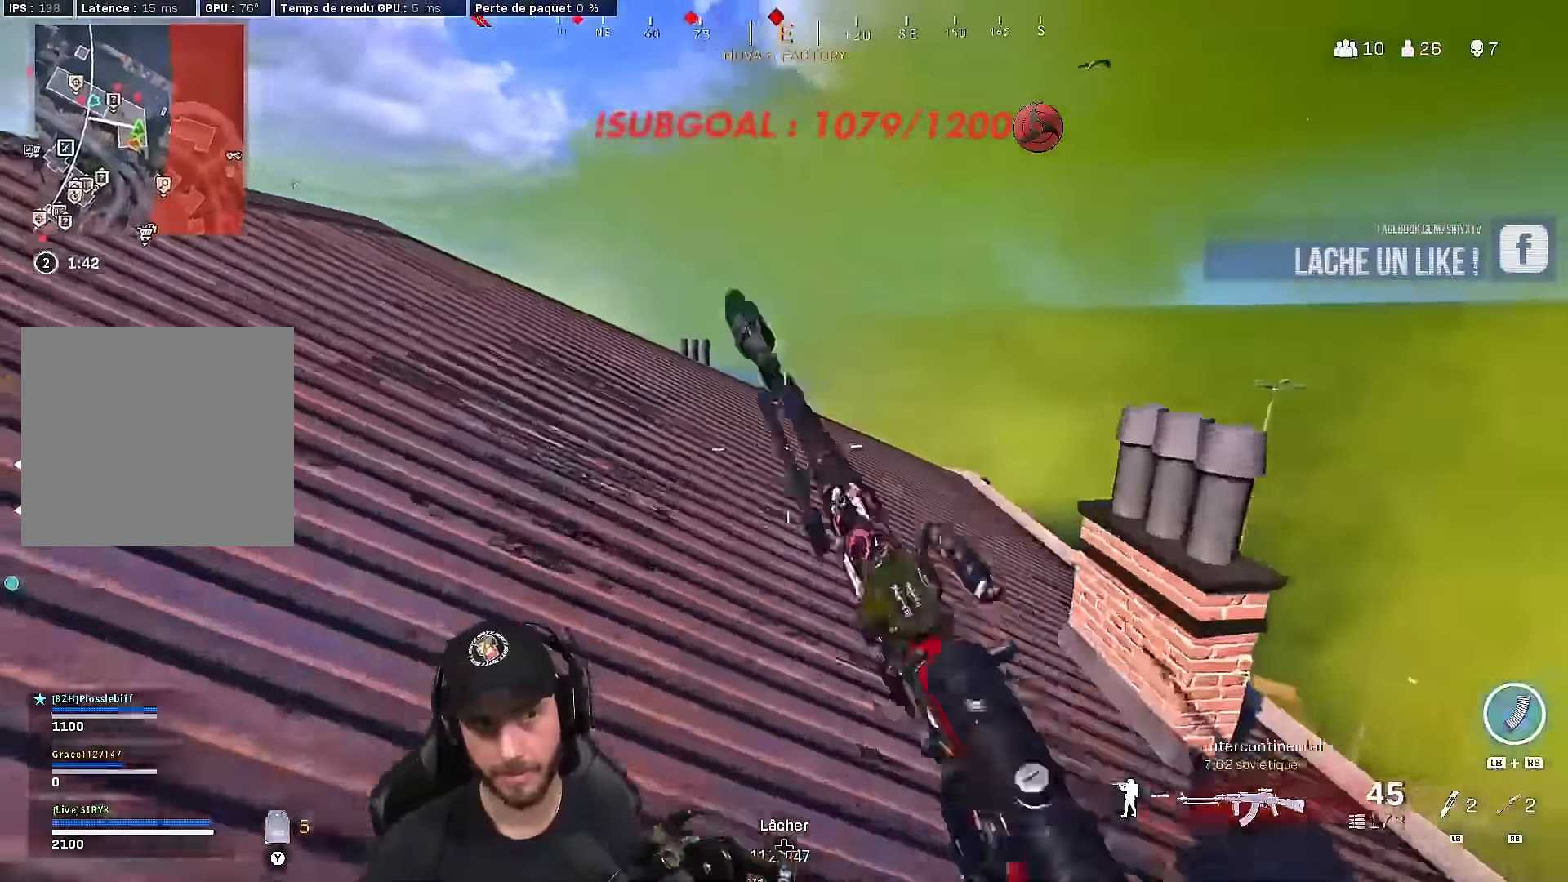
{"dt_ms": 500, "buttons": ["L3"], "left_stick": "up-right", "right_stick": "left", "events": [[17, "L3", "up"], [33, "B", "up"], [100, "B", "down"], [167, "A", "down"], [217, "B", "up"], [250, "A", "up"], [383, "L3", "down"], [433, "right_stick", "left"]]}
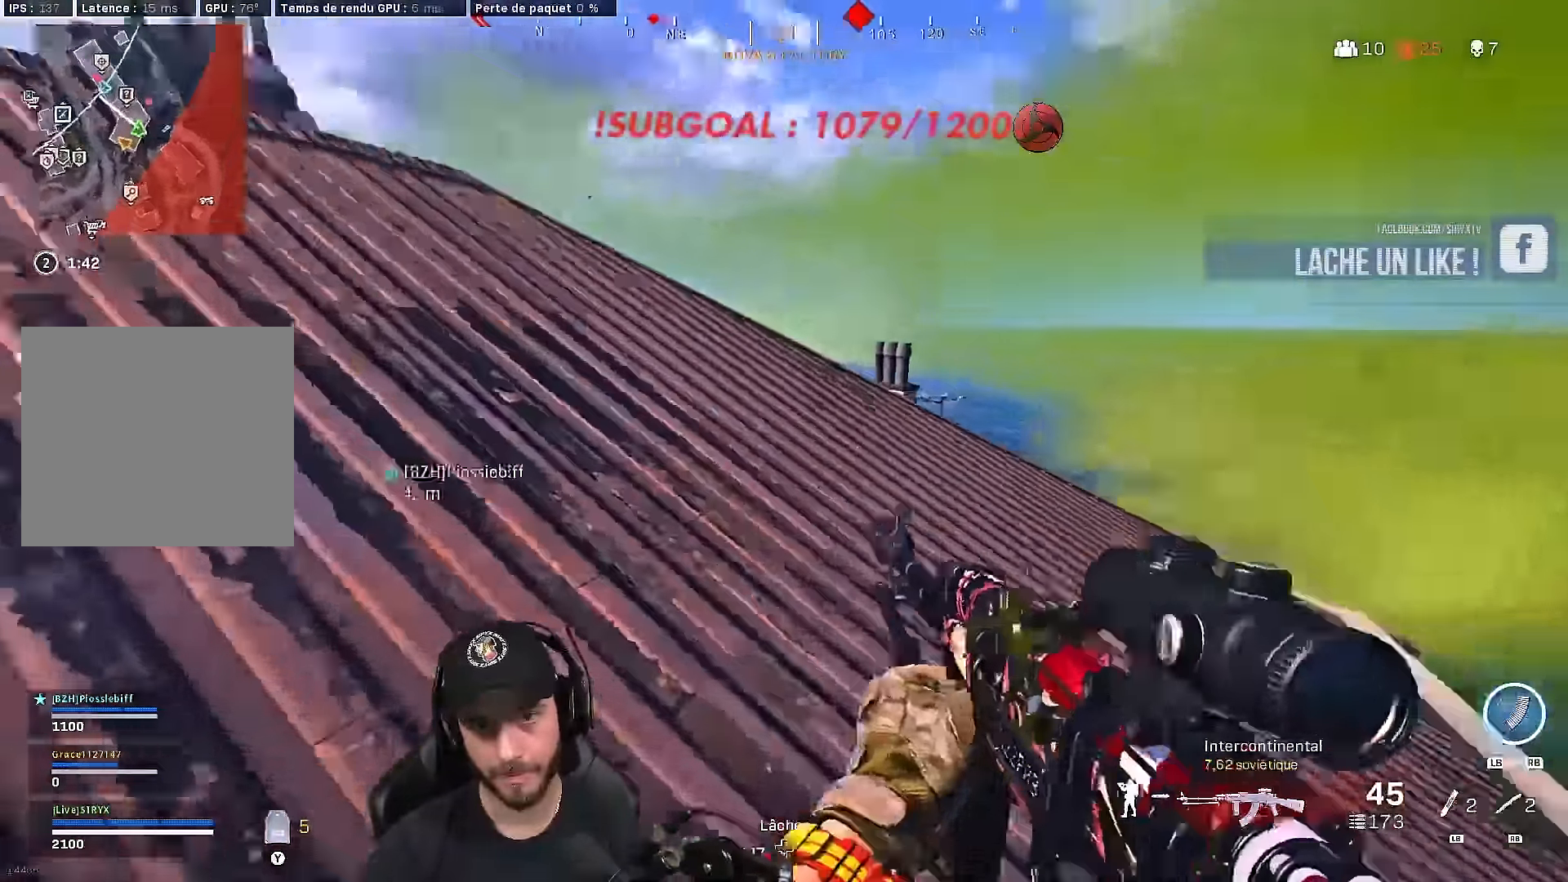
{"dt_ms": 500, "buttons": [], "left_stick": "up-right", "right_stick": "center", "events": [[83, "right_stick", "center"], [117, "A", "down"], [167, "L3", "up"], [233, "A", "up"]]}
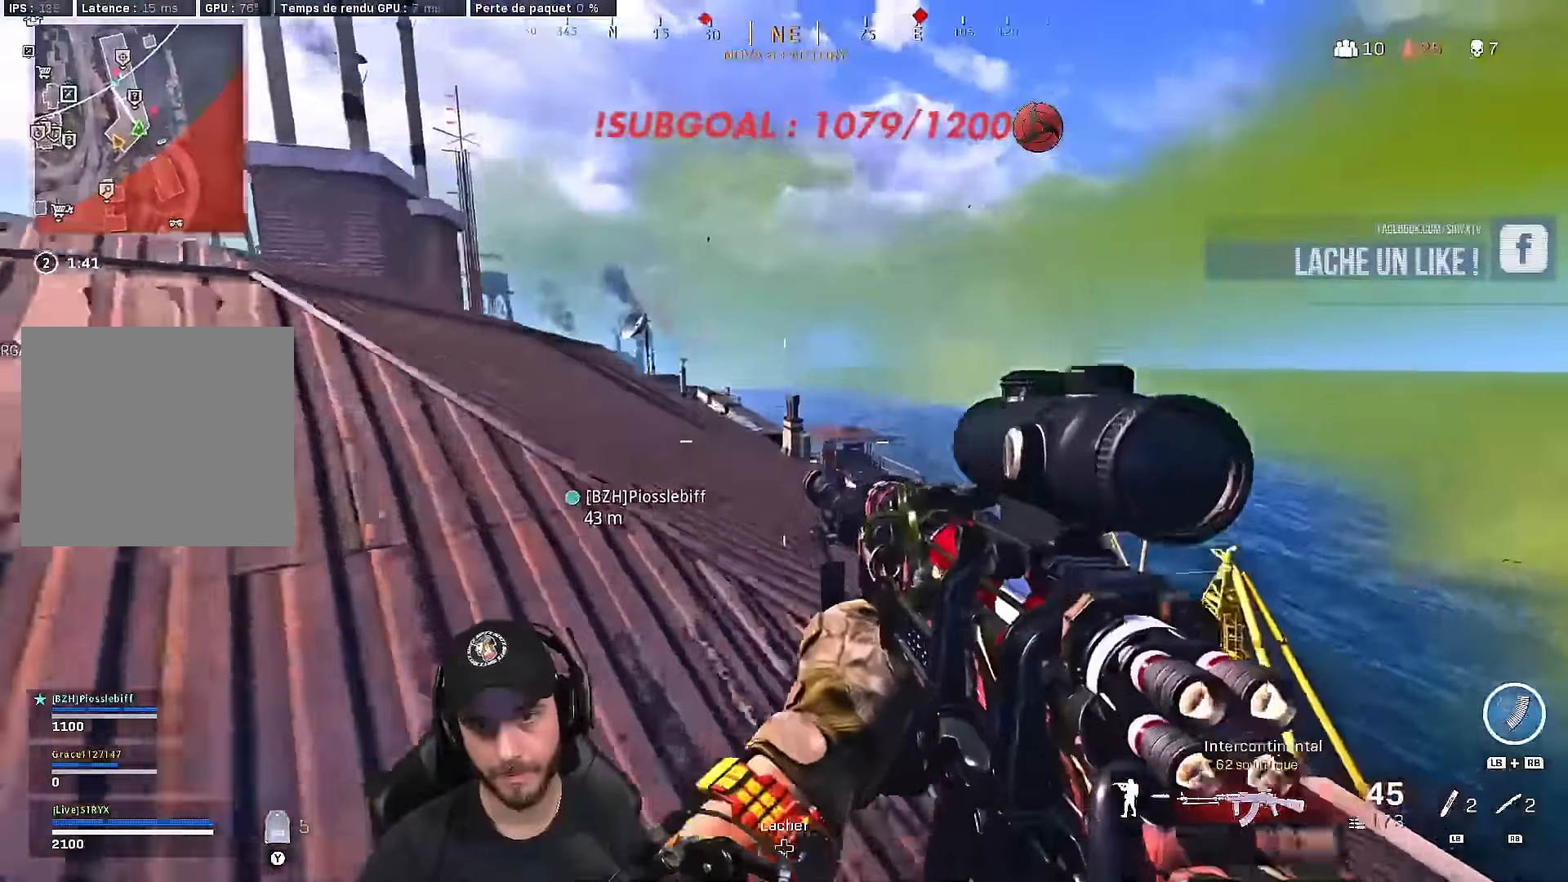
{"dt_ms": 500, "buttons": ["L2"], "left_stick": "up-right", "right_stick": "center", "events": [[117, "L2", "down"]]}
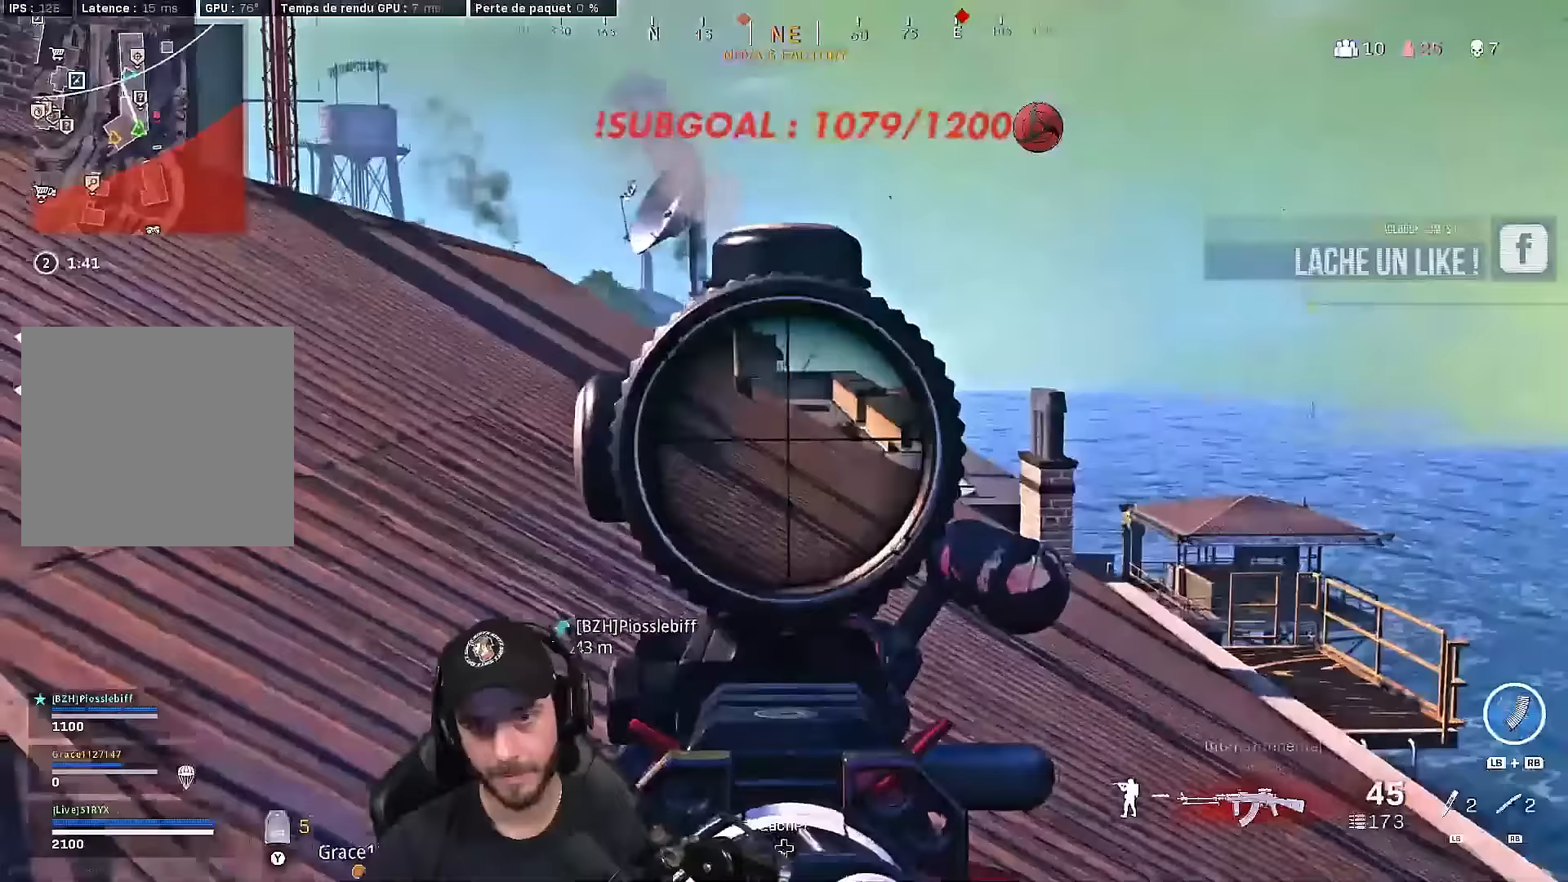
{"dt_ms": 500, "buttons": ["L2"], "left_stick": "up-right", "right_stick": "center", "events": []}
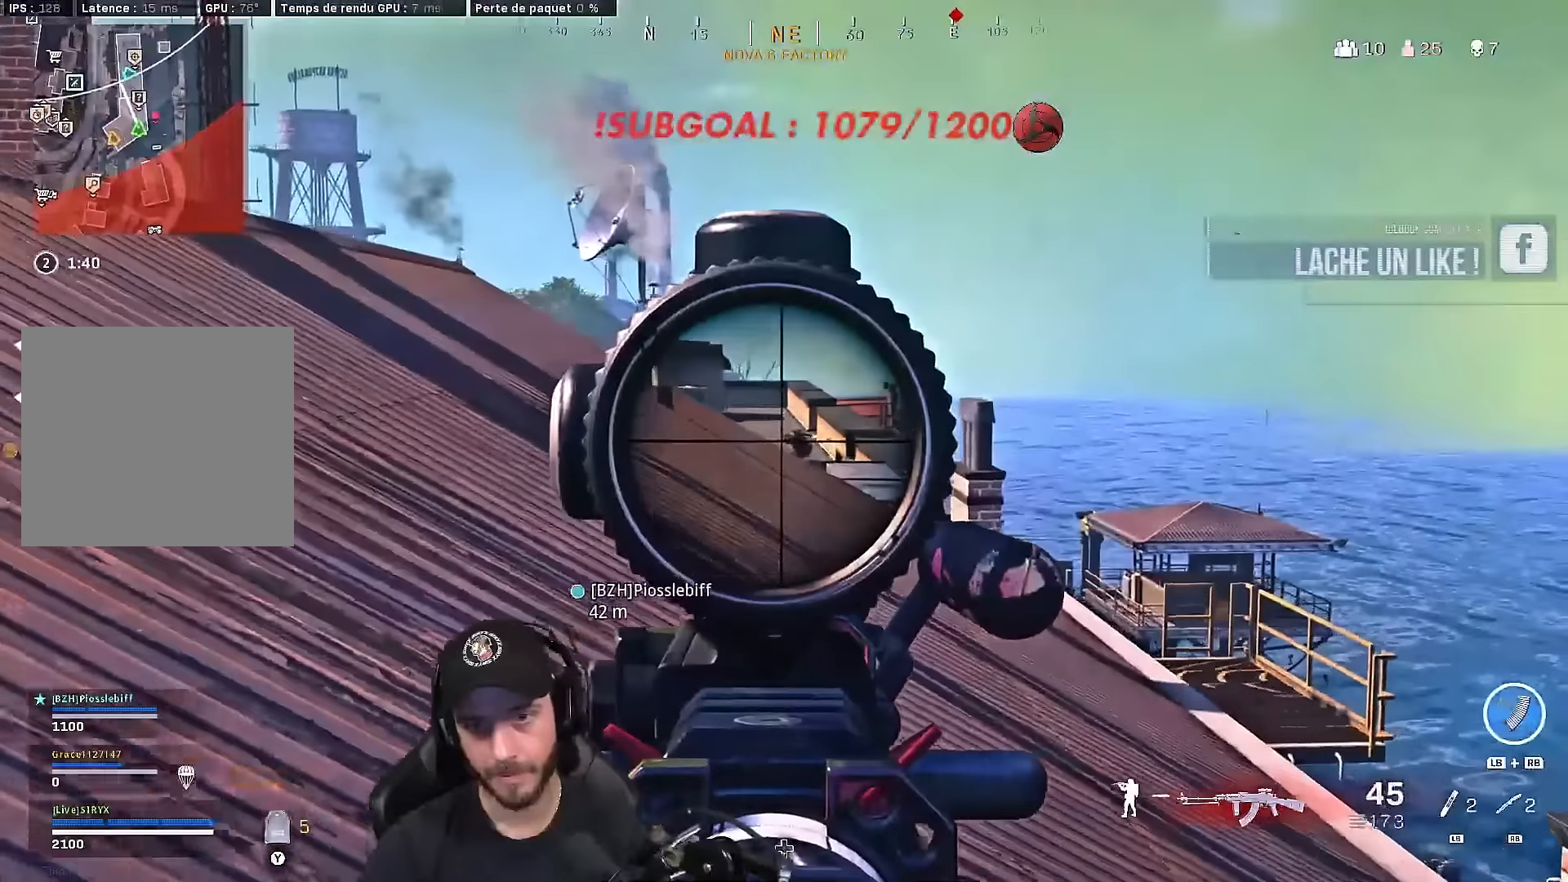
{"dt_ms": 1000, "buttons": ["L2", "R2"], "left_stick": "up", "right_stick": "center"}
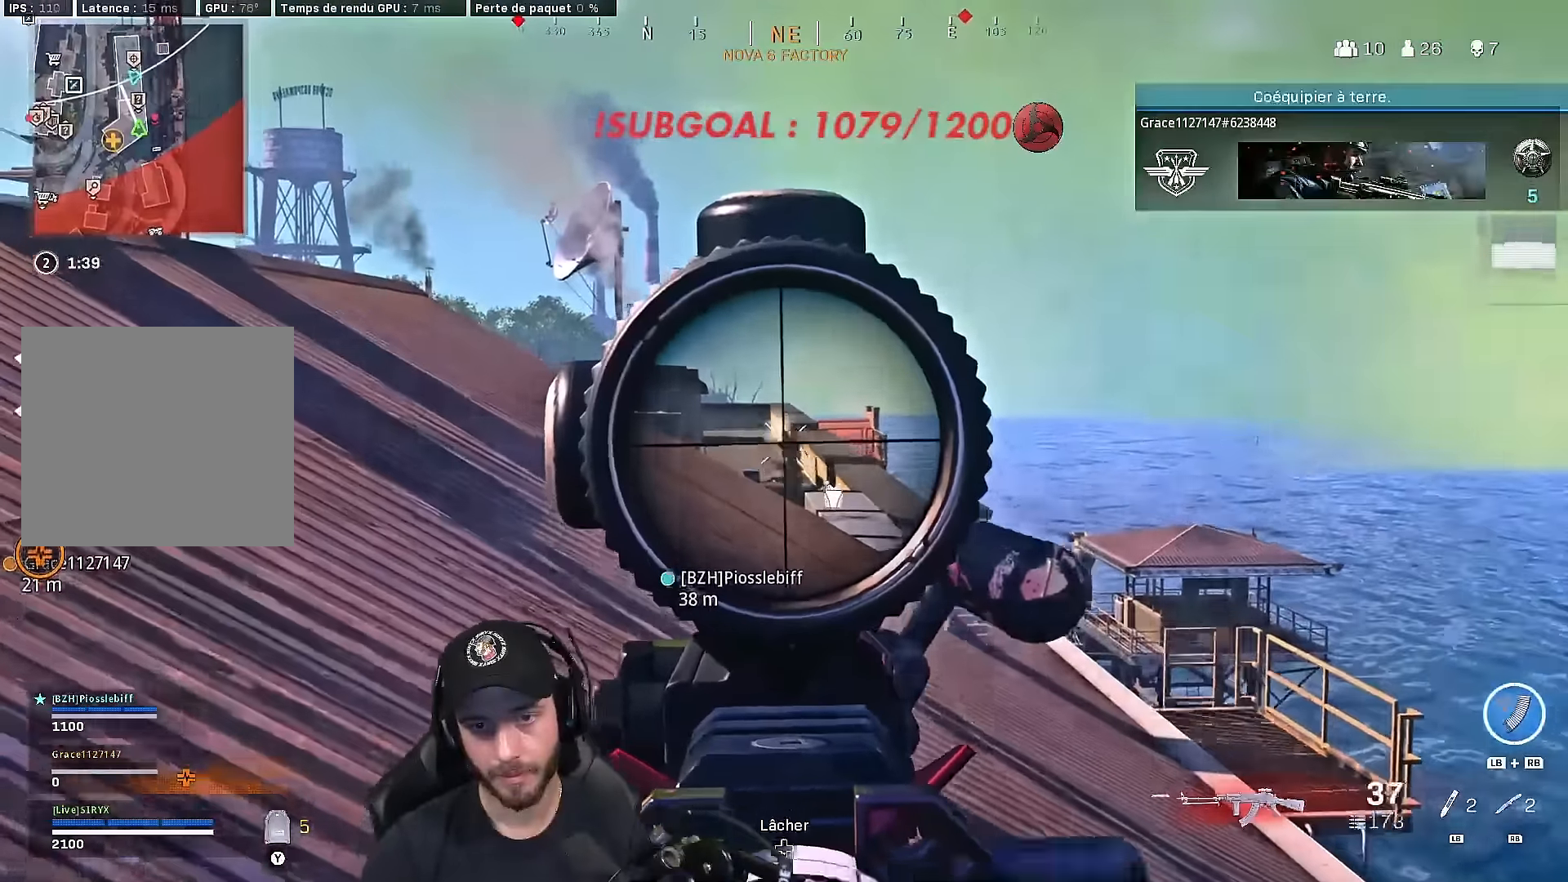
{"dt_ms": 500, "buttons": ["L2", "R2"], "left_stick": "up", "right_stick": "center", "events": [[33, "right_stick", "down"], [83, "left_stick", "up-left"], [283, "right_stick", "center"], [483, "left_stick", "up"]]}
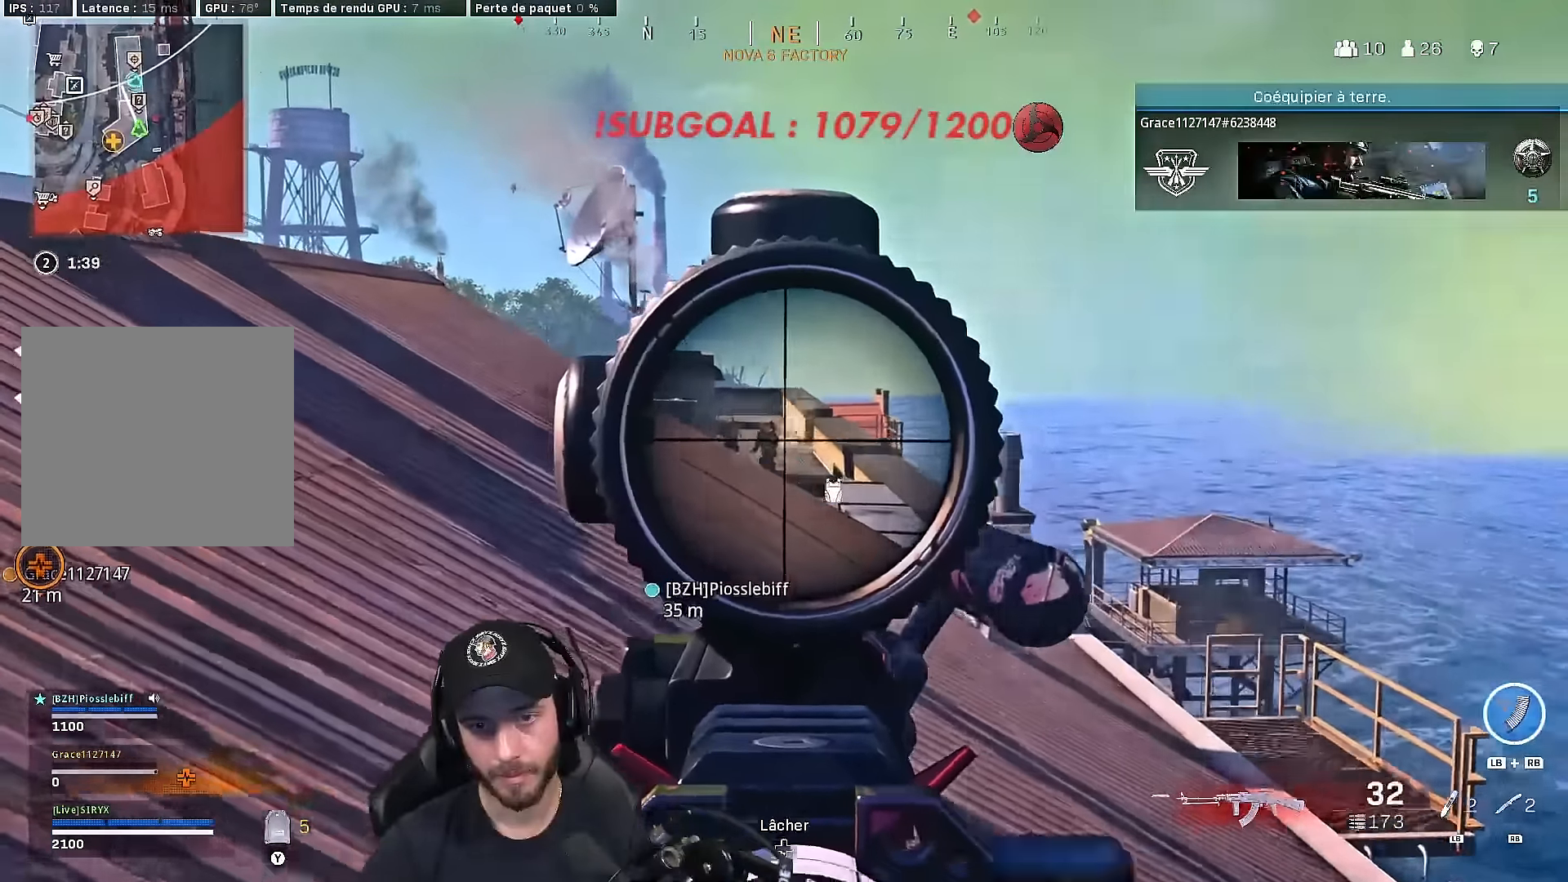
{"dt_ms": 500, "buttons": ["L2", "R2"], "left_stick": "up-right", "right_stick": "center", "events": [[267, "left_stick", "up-right"]]}
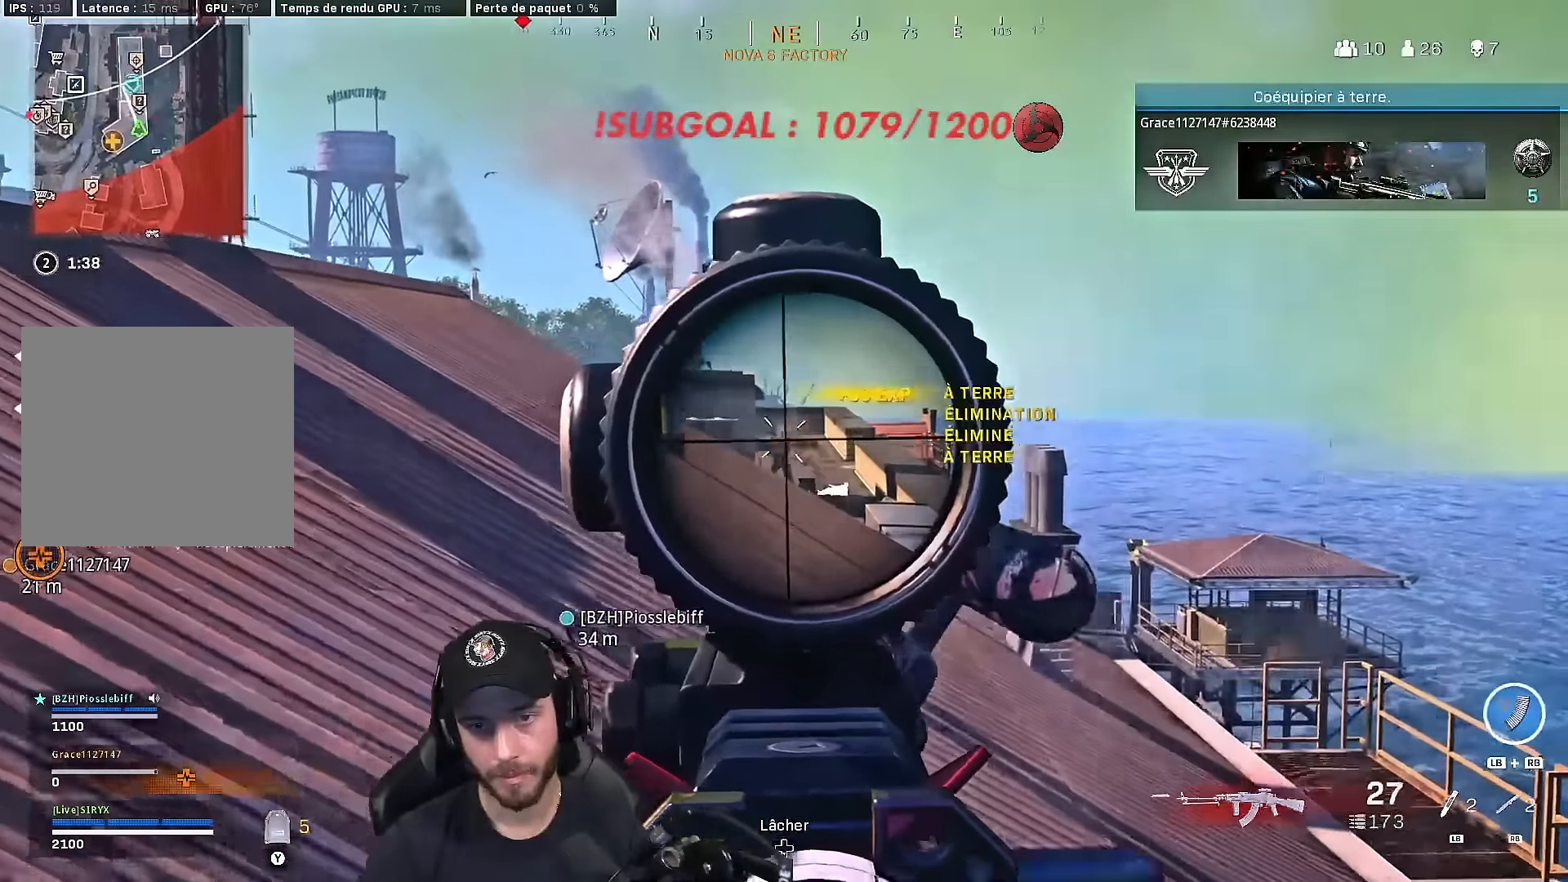
{"dt_ms": 500, "buttons": ["L2"], "left_stick": "up-right", "right_stick": "center", "events": [[67, "right_stick", "down"], [283, "R2", "up"], [300, "right_stick", "center"]]}
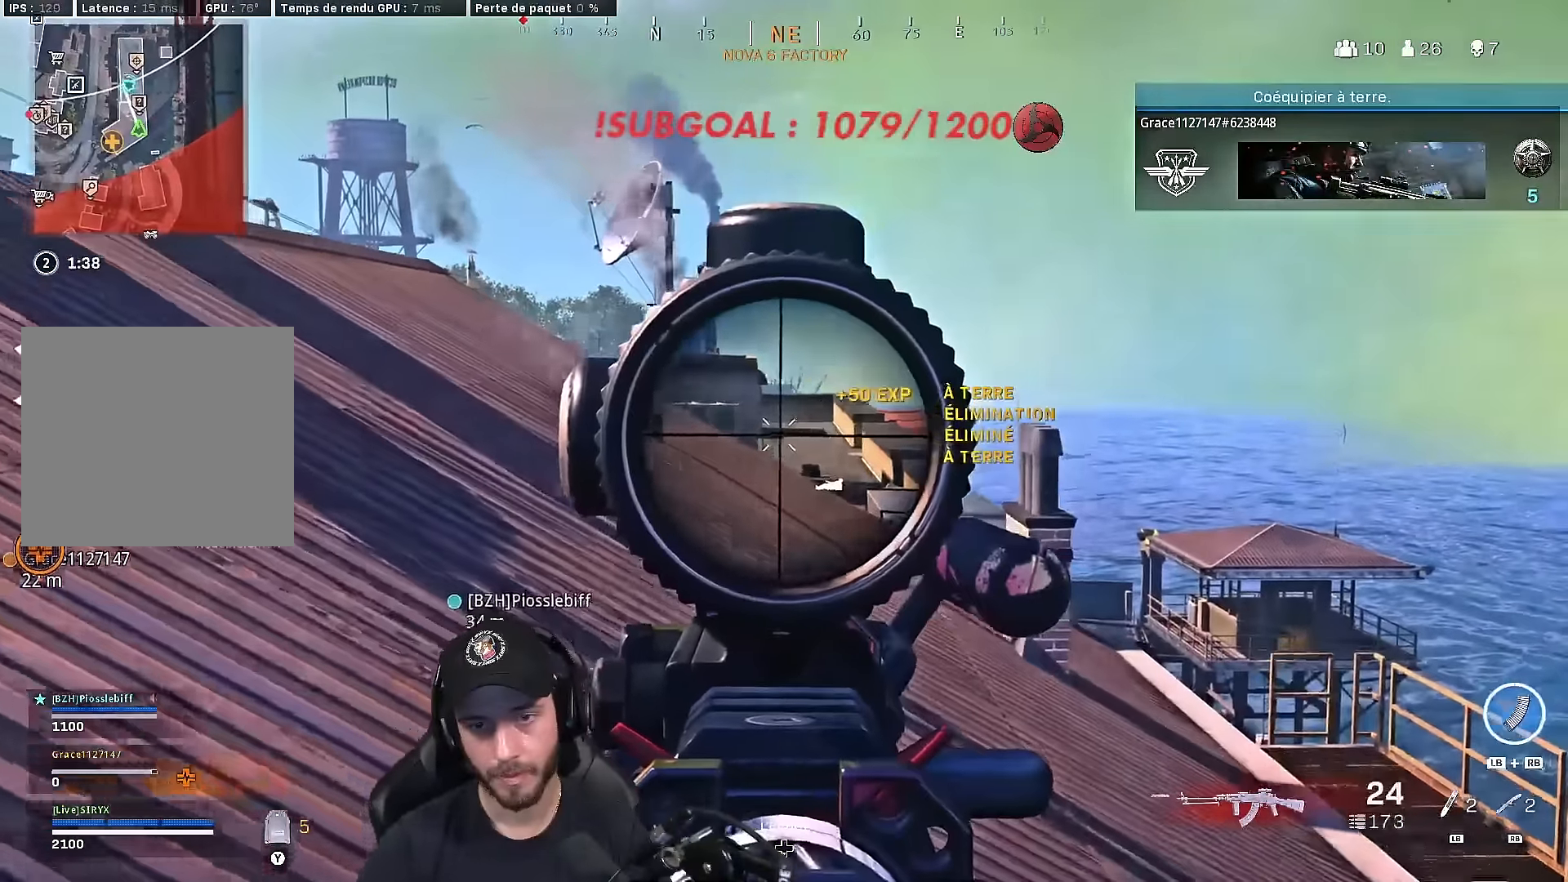
{"dt_ms": 500, "buttons": ["L2"], "left_stick": "up-left", "right_stick": "center", "events": [[233, "left_stick", "up"], [367, "left_stick", "up-left"]]}
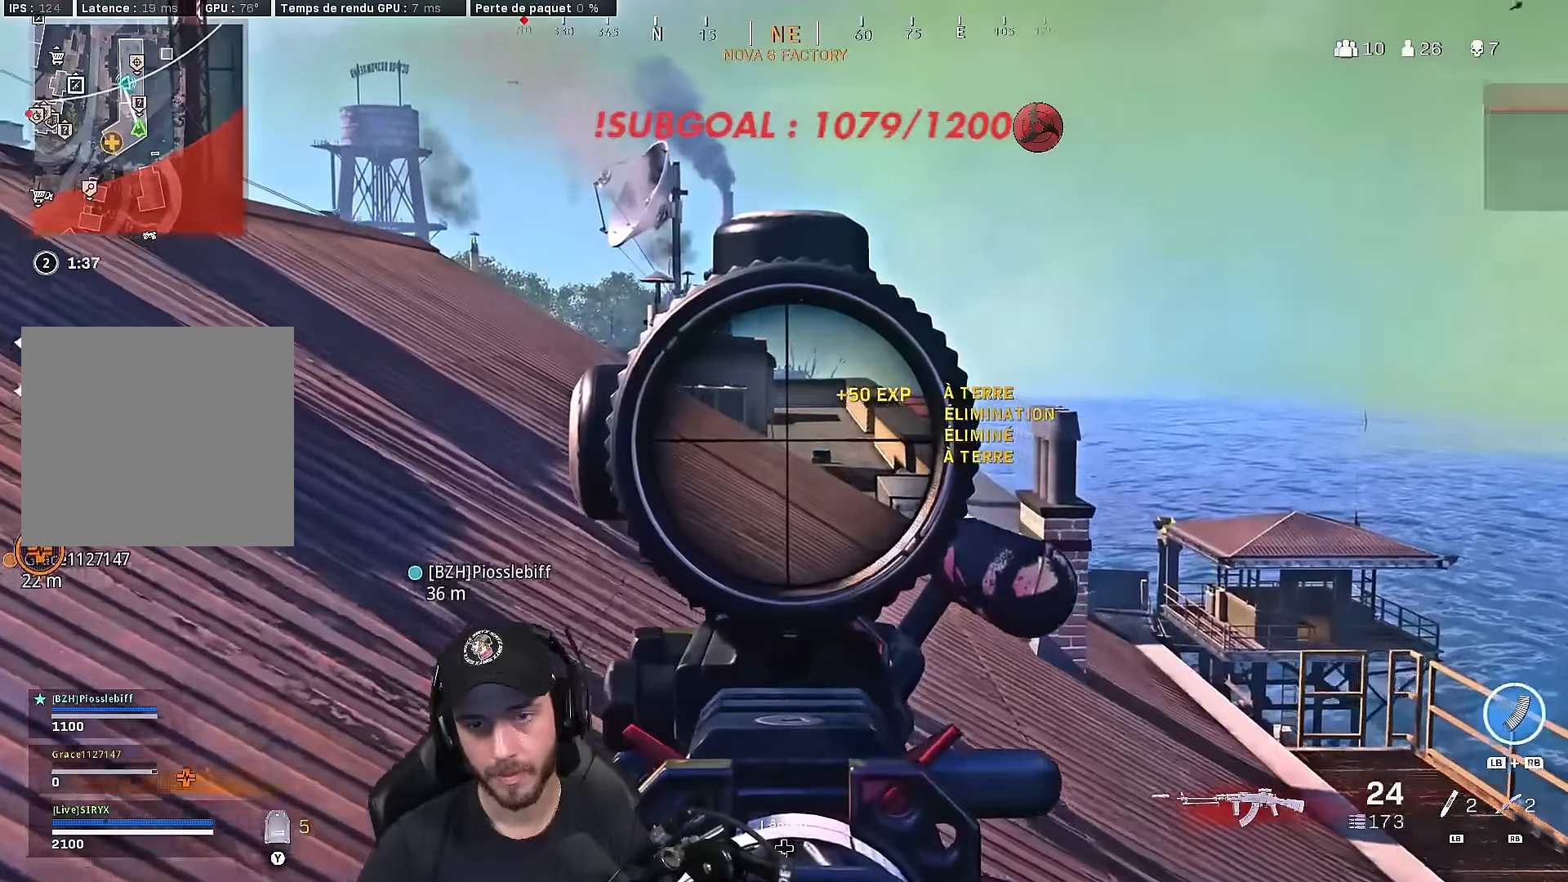
{"dt_ms": 500, "buttons": [], "left_stick": "down", "right_stick": "down-right", "events": [[67, "left_stick", "left"], [283, "L2", "up"], [333, "right_stick", "down-right"], [433, "left_stick", "down"]]}
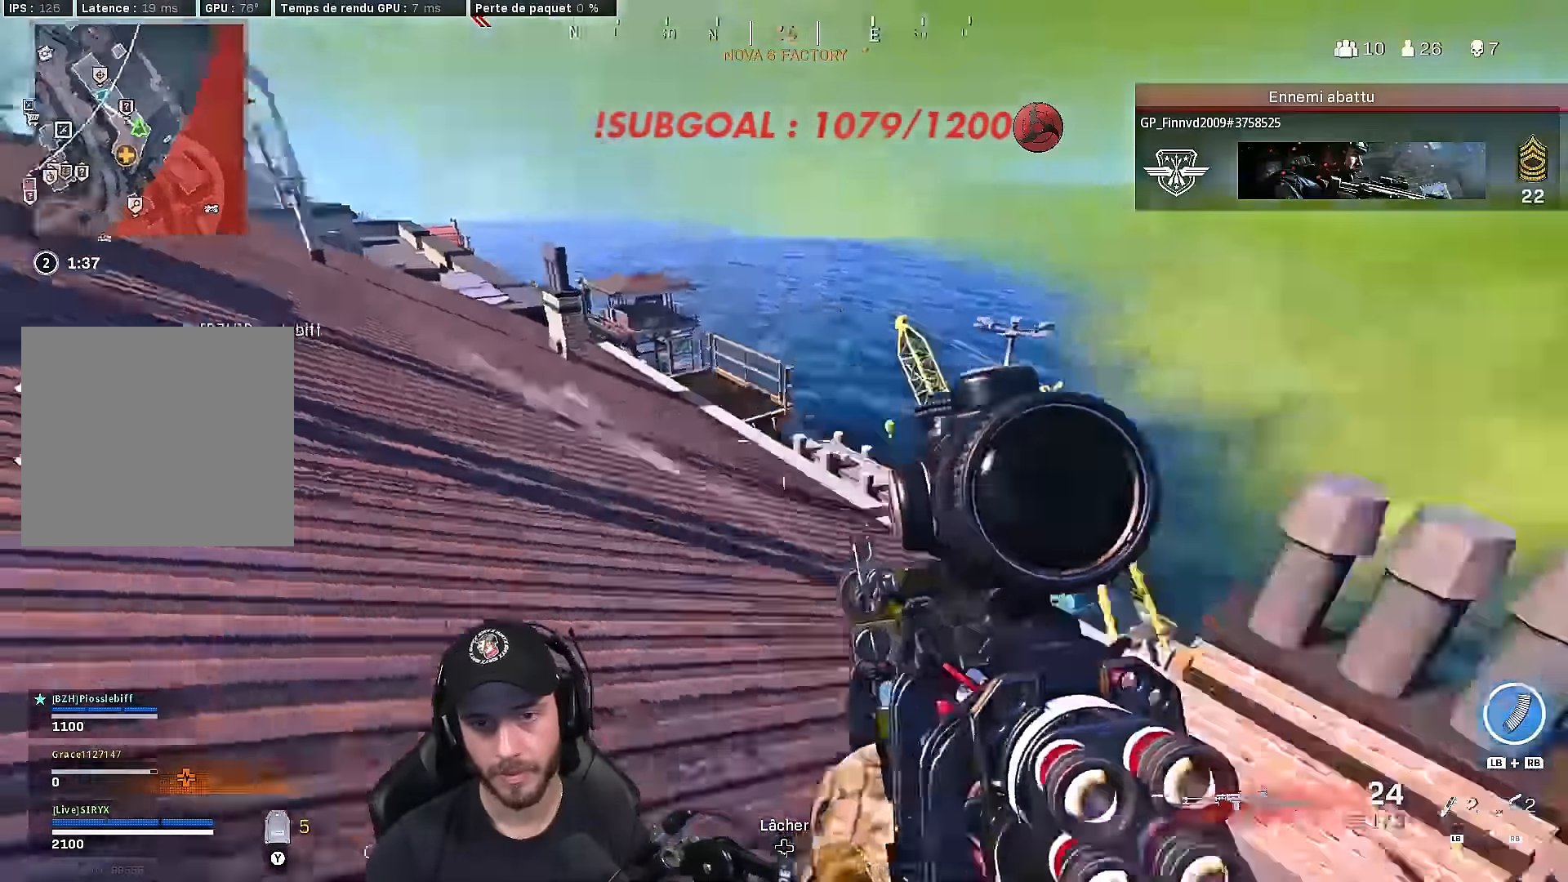
{"dt_ms": 500, "buttons": ["X"], "left_stick": "down-right", "right_stick": "center", "events": [[100, "right_stick", "center"], [233, "left_stick", "down-right"], [417, "X", "down"]]}
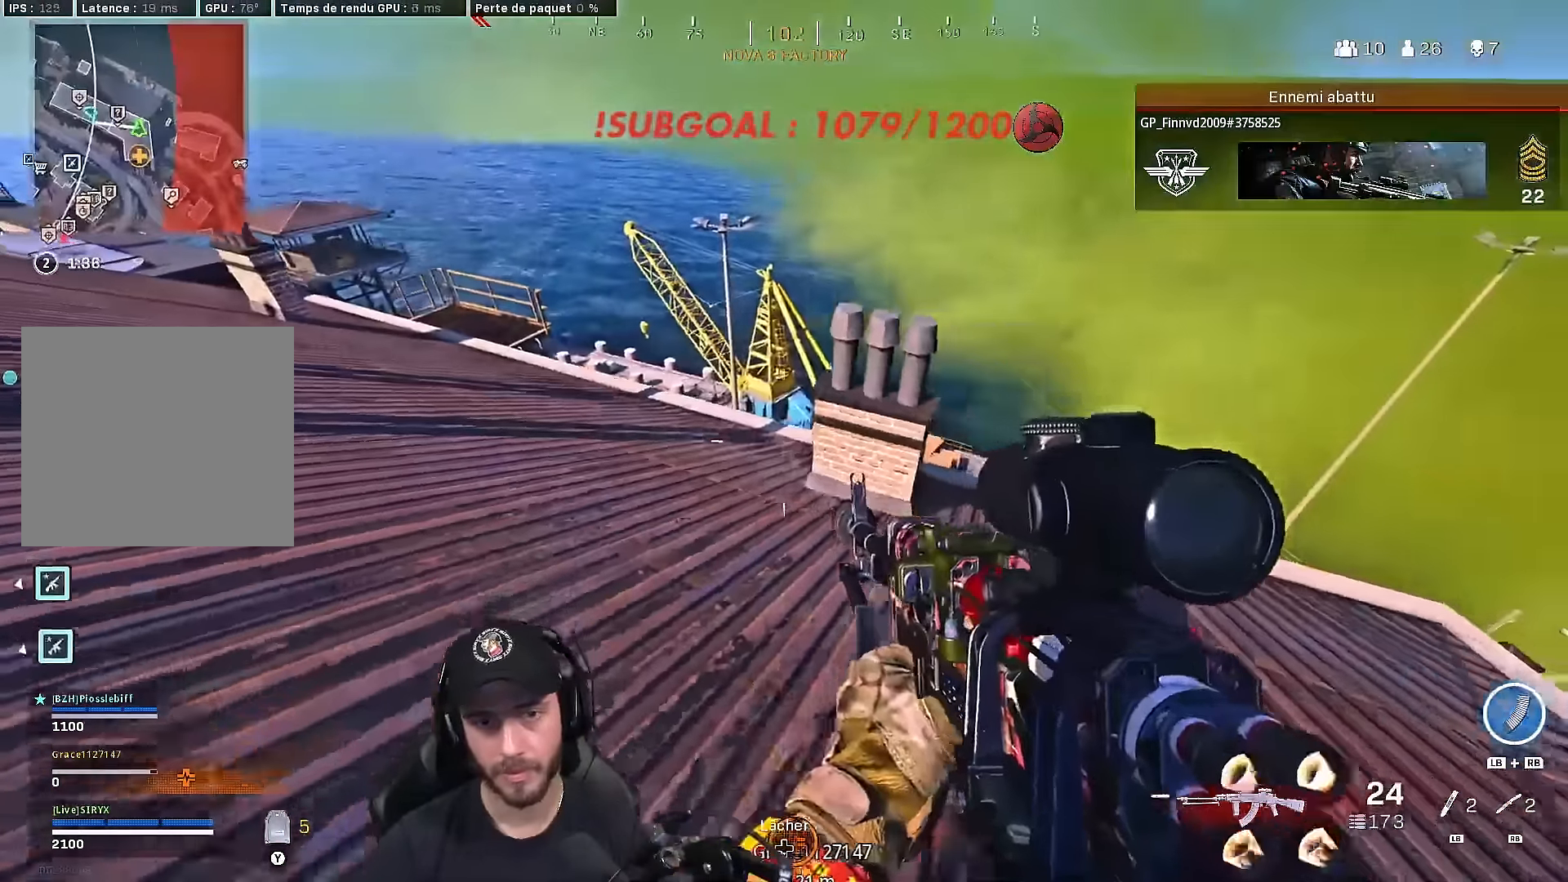
{"dt_ms": 500, "buttons": [], "left_stick": "down-left", "right_stick": "center", "events": [[17, "X", "up"], [133, "right_stick", "left"], [200, "right_stick", "up-left"], [283, "left_stick", "down"], [350, "right_stick", "center"], [500, "left_stick", "down-left"]]}
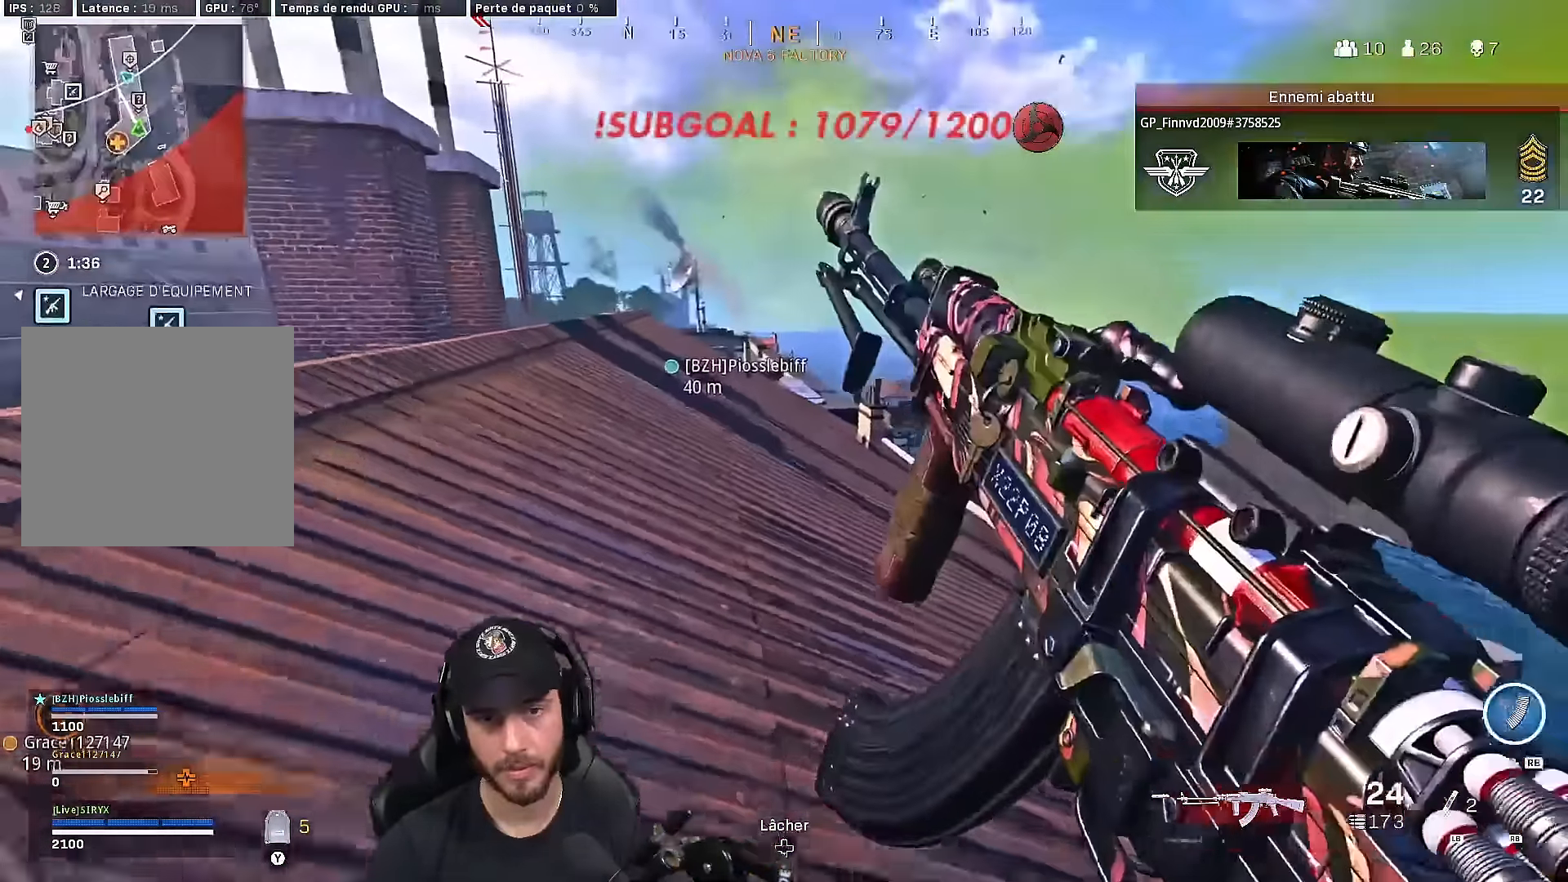
{"dt_ms": 500, "buttons": [], "left_stick": "down-left", "right_stick": "center", "events": [[150, "B", "down"], [267, "A", "down"], [283, "B", "up"], [350, "A", "up"]]}
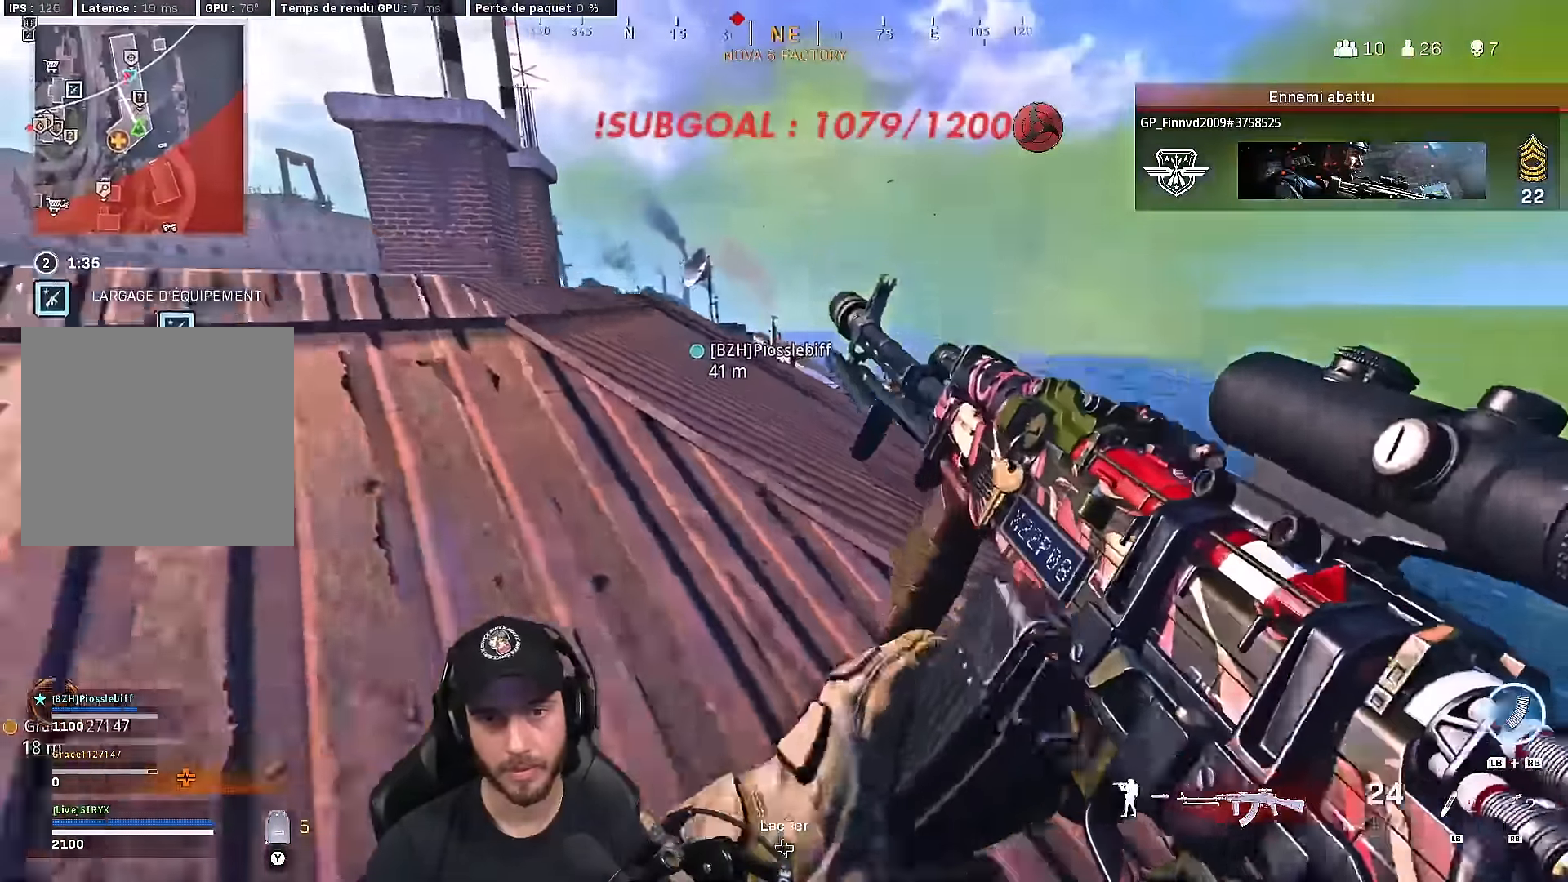
{"dt_ms": 500, "buttons": [], "left_stick": "left", "right_stick": "center", "events": [[117, "left_stick", "left"]]}
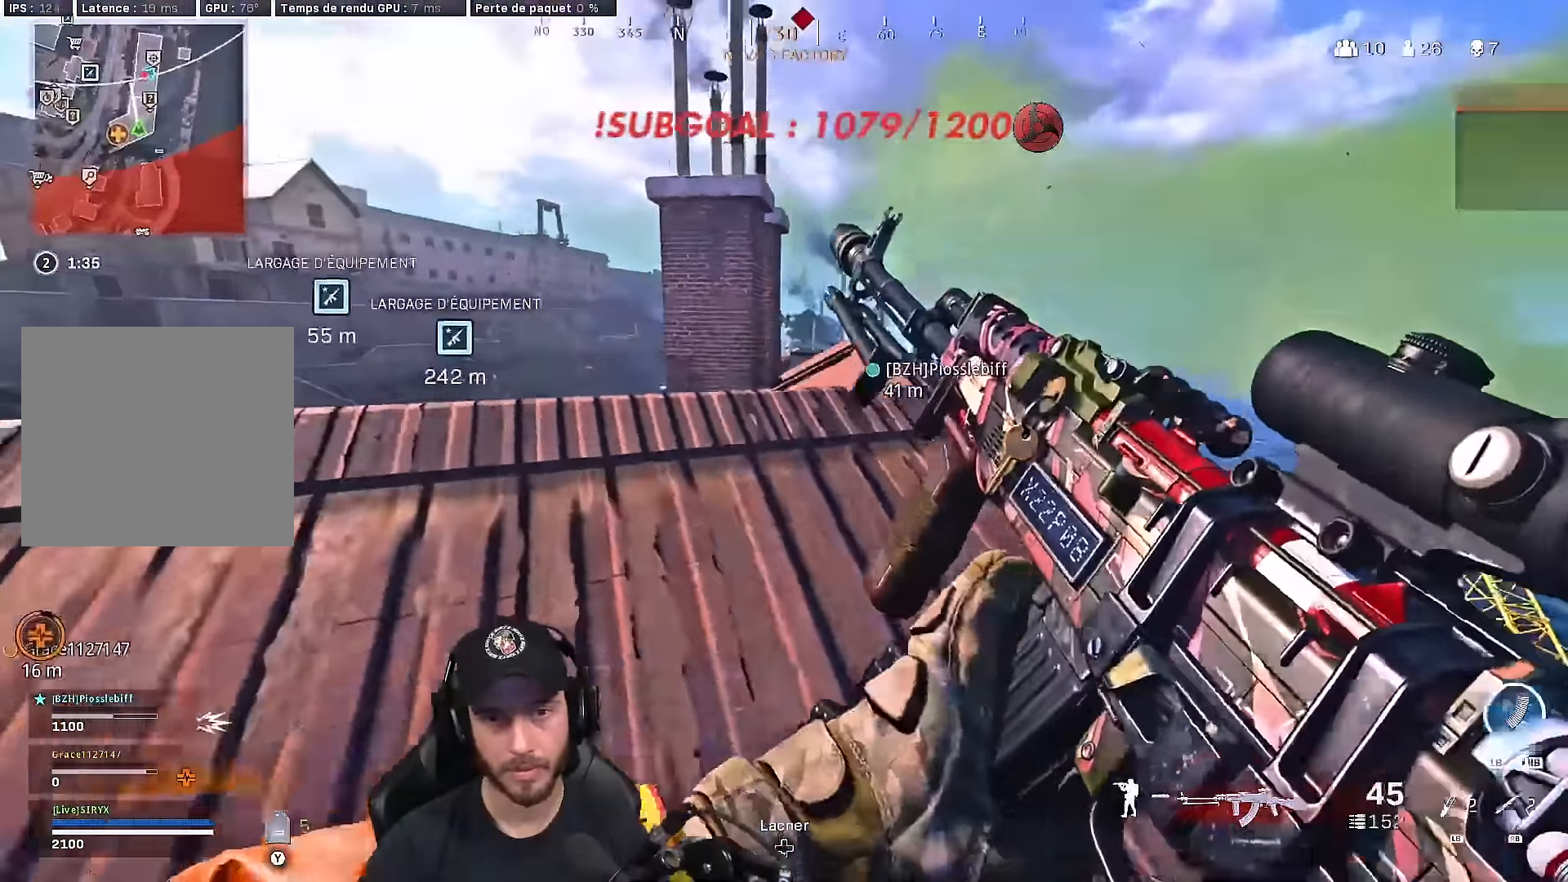
{"dt_ms": 500, "buttons": [], "left_stick": "up-right", "right_stick": "center", "events": [[150, "left_stick", "up-left"], [217, "L2", "down"], [333, "left_stick", "up"], [400, "L2", "up"], [483, "left_stick", "up-right"]]}
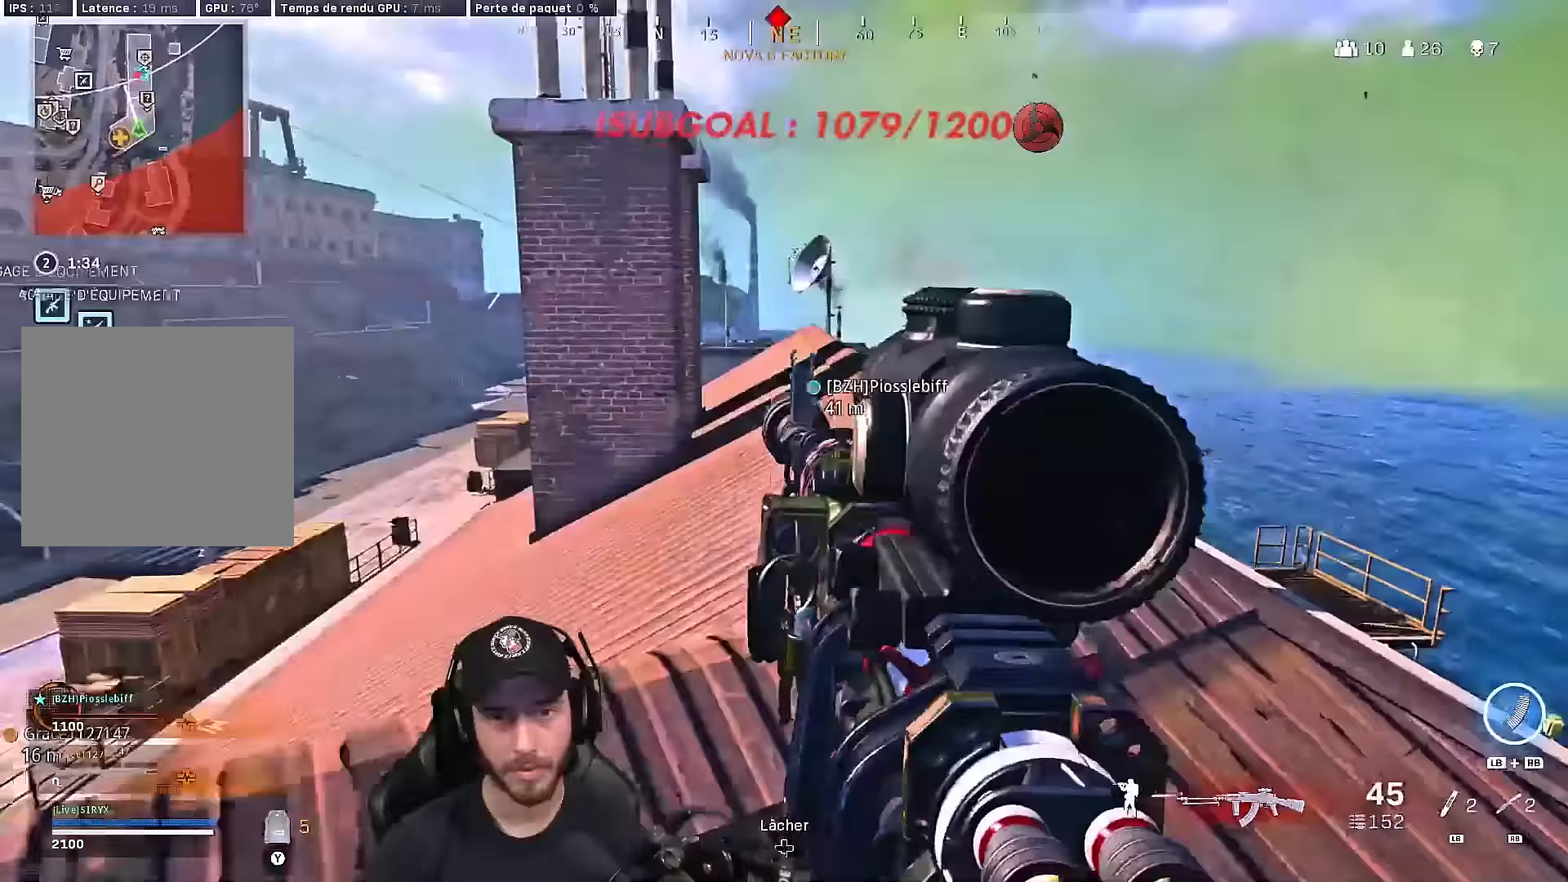
{"dt_ms": 500, "buttons": ["L3"], "left_stick": "up", "right_stick": "center", "events": [[17, "L3", "down"], [50, "Y", "down"], [117, "L3", "up"], [133, "Y", "up"], [183, "L3", "down"], [183, "left_stick", "up"], [300, "right_stick", "left"], [333, "L3", "up"], [383, "L3", "down"], [417, "right_stick", "center"]]}
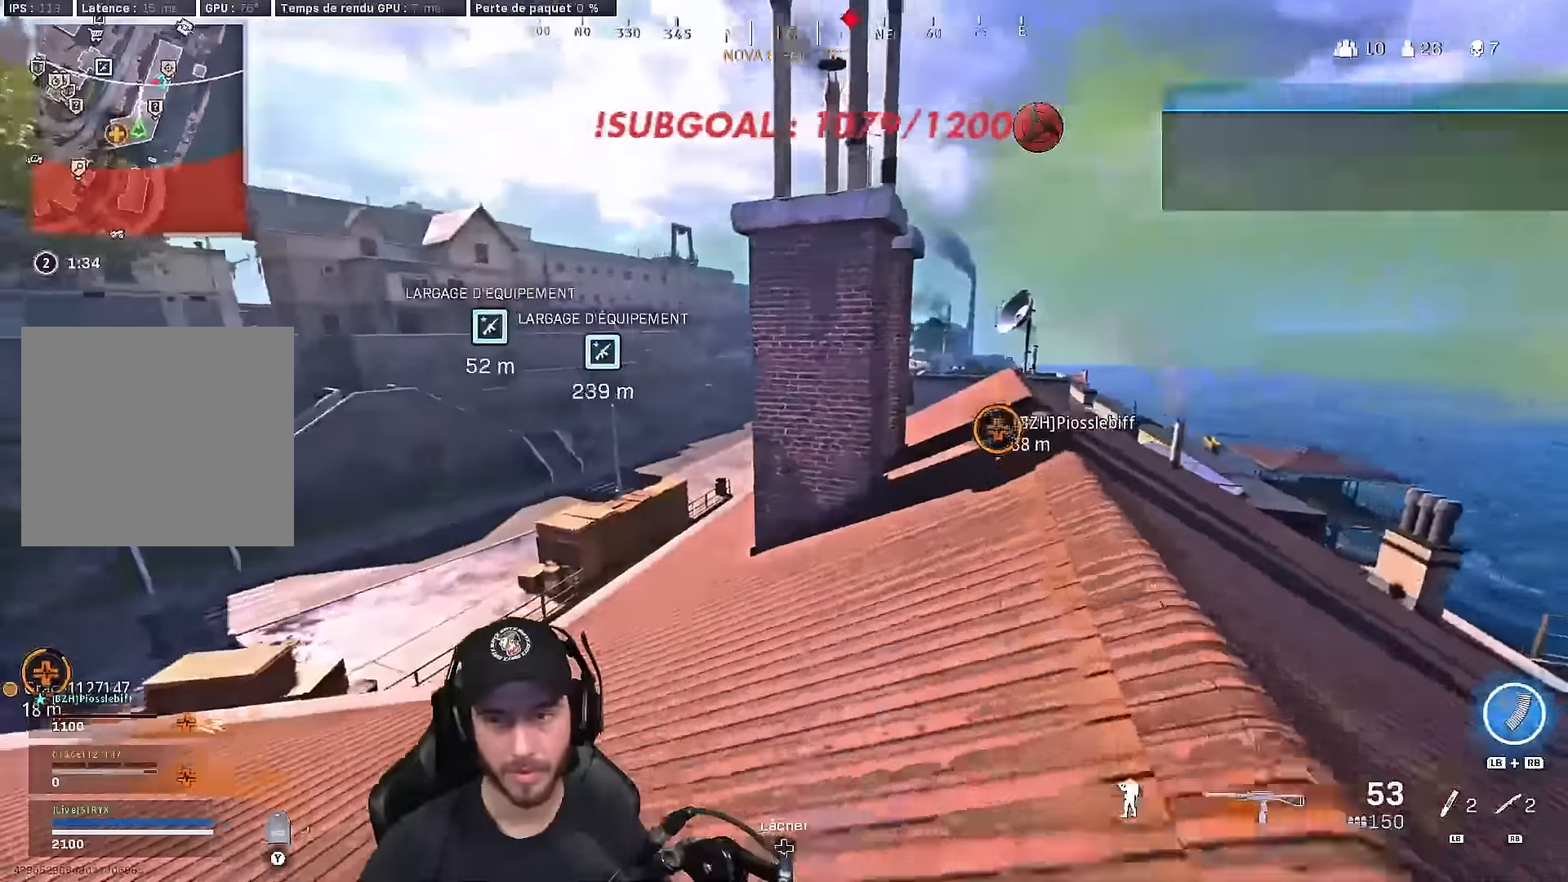
{"dt_ms": 500, "buttons": ["B", "L1"], "left_stick": "up", "right_stick": "center"}
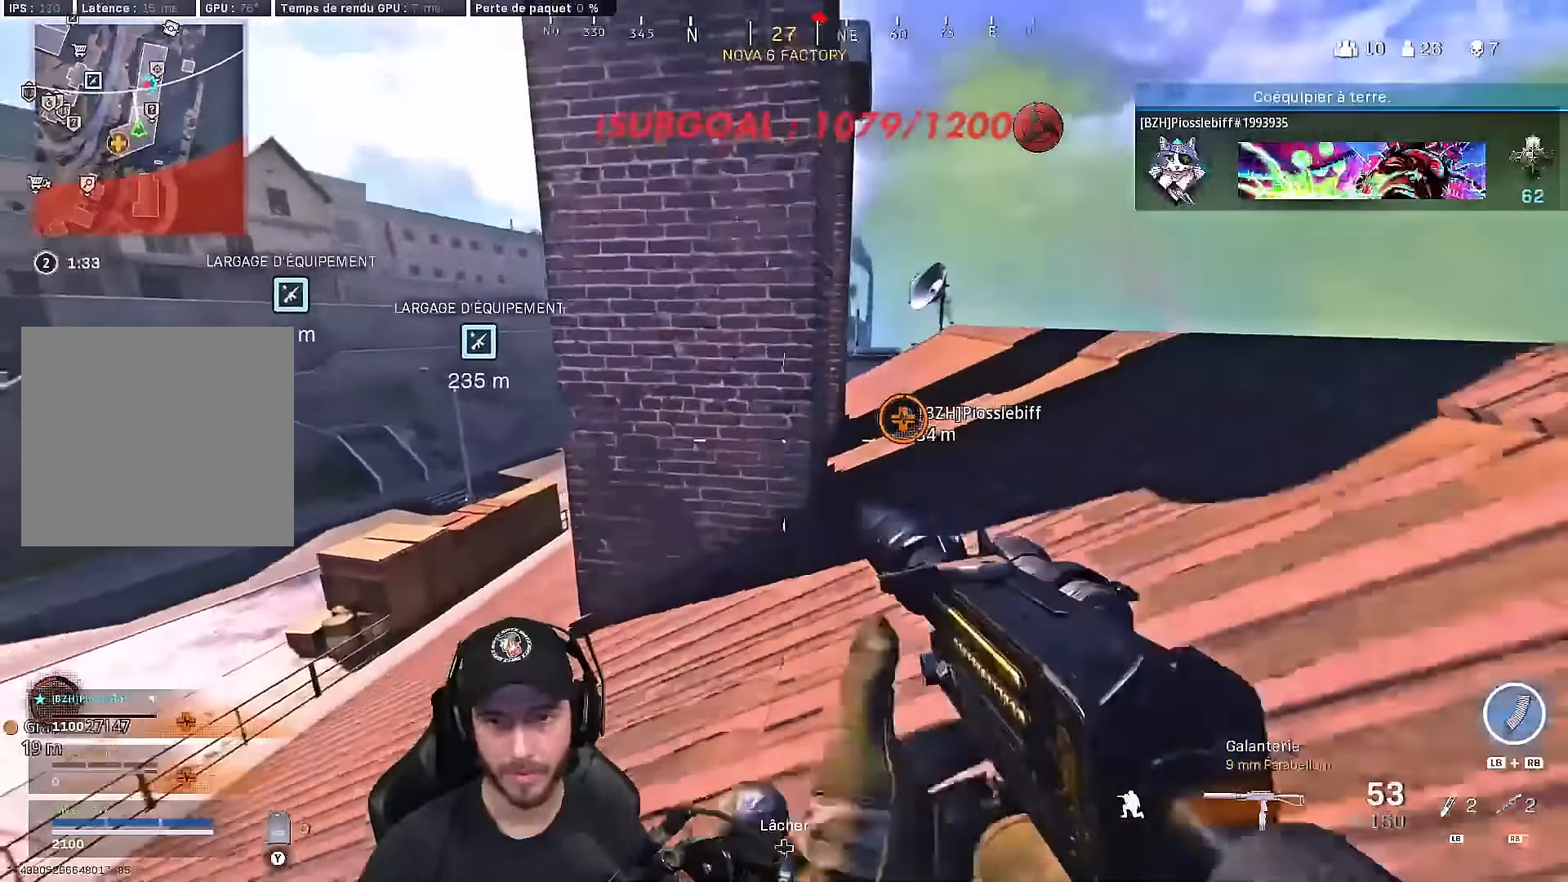
{"dt_ms": 500, "buttons": ["L3"], "left_stick": "up", "right_stick": "center", "events": [[17, "B", "up"], [50, "L1", "up"], [50, "left_stick", "up-right"], [100, "right_stick", "right"], [167, "right_stick", "center"], [200, "A", "down"], [317, "A", "up"], [467, "L3", "down"], [467, "left_stick", "up"]]}